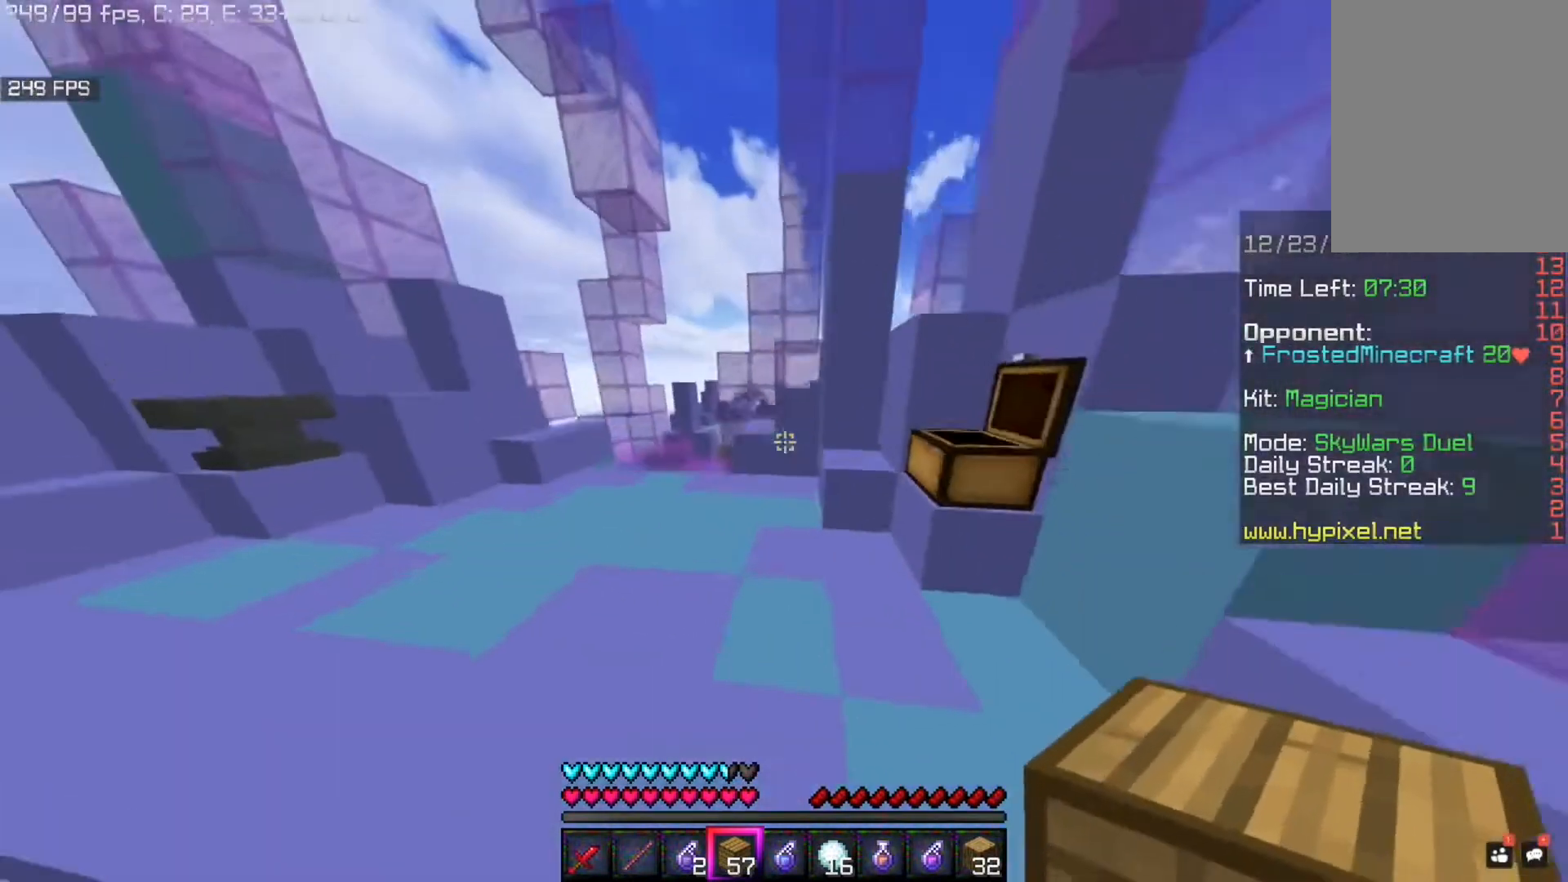
Gameplay with keyboard and mouse; each line is a JSON object with the keys and mouse buttons held at the frame after it. "events" lists presses ("down") and releases ("up") of "a", "d", "s", "space", "w", "mouse_left" and "mouse_right" between this image and that frame as [ms after this image, input, new state], when the widget could be followed in between. "mouse_left", "mouse_right" = the "left", "right" buttons of the "mouse" list. No other keys are recorded. Fast repeated clicks can show as one long hold. Mouse movement is not recorded.
{"keys": ["a", "space", "w"], "mouse": [], "events": []}
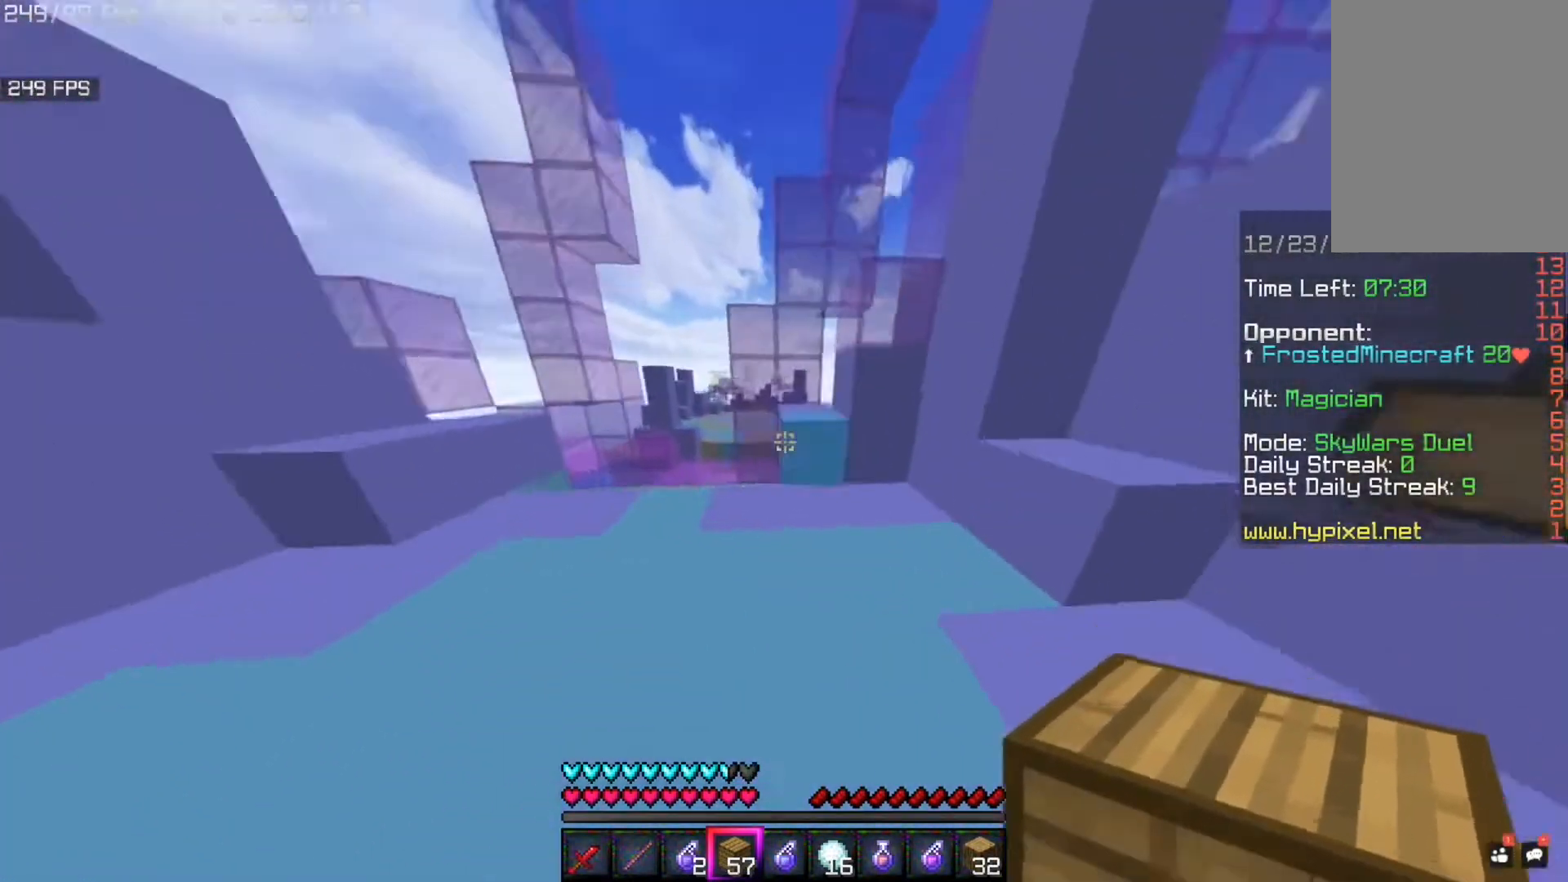
{"keys": ["a"], "mouse": [], "events": [[240, "space", "up"], [440, "w", "up"]]}
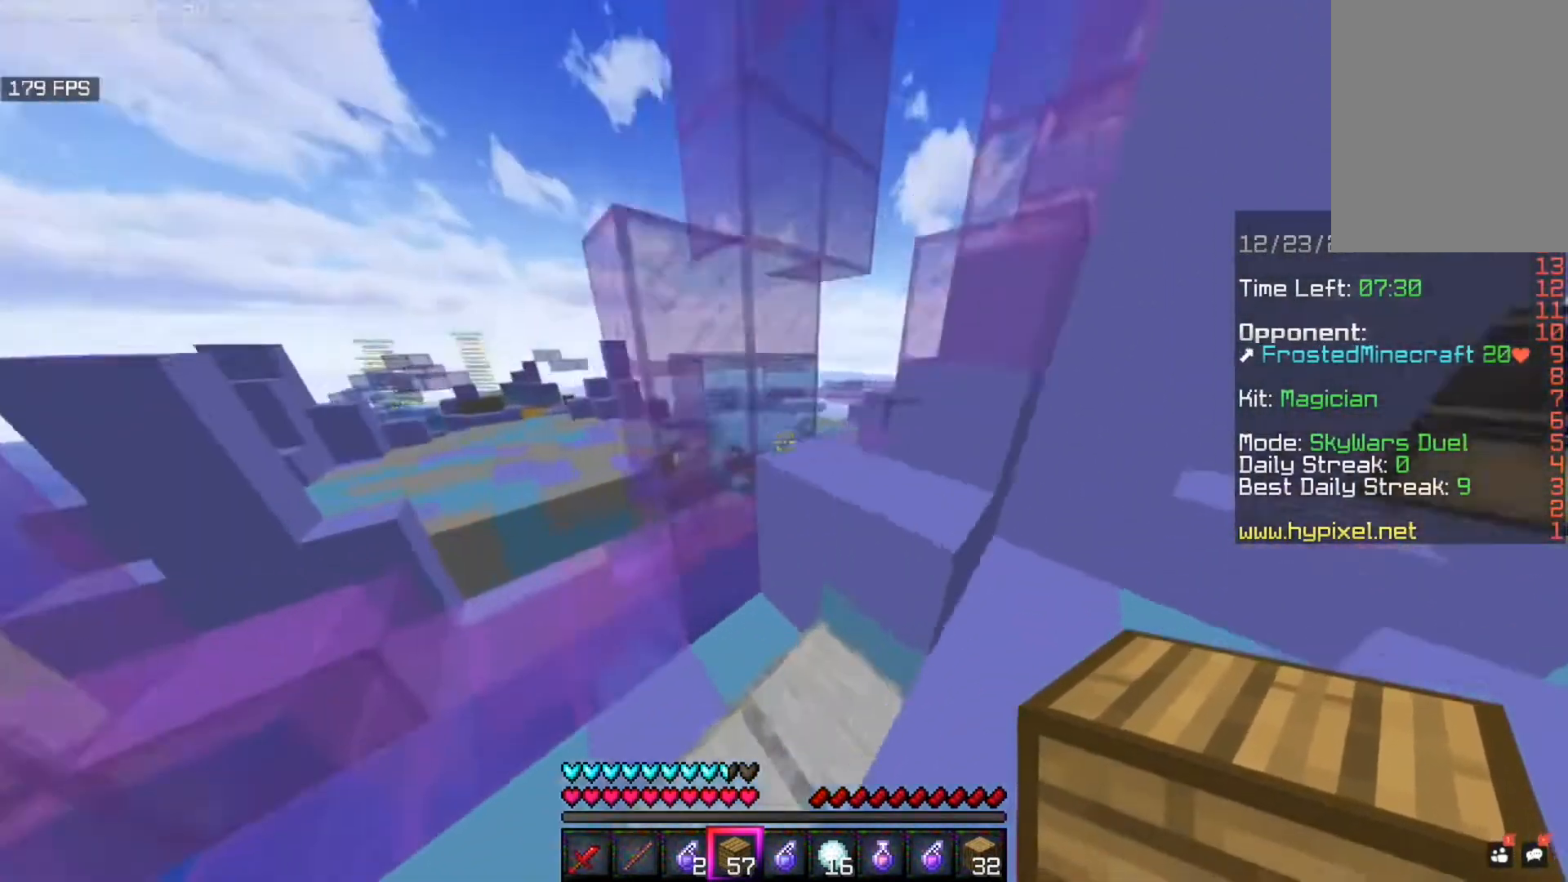
{"keys": ["a", "w"], "mouse": [], "events": [[280, "a", "up"], [400, "w", "down"], [440, "a", "down"]]}
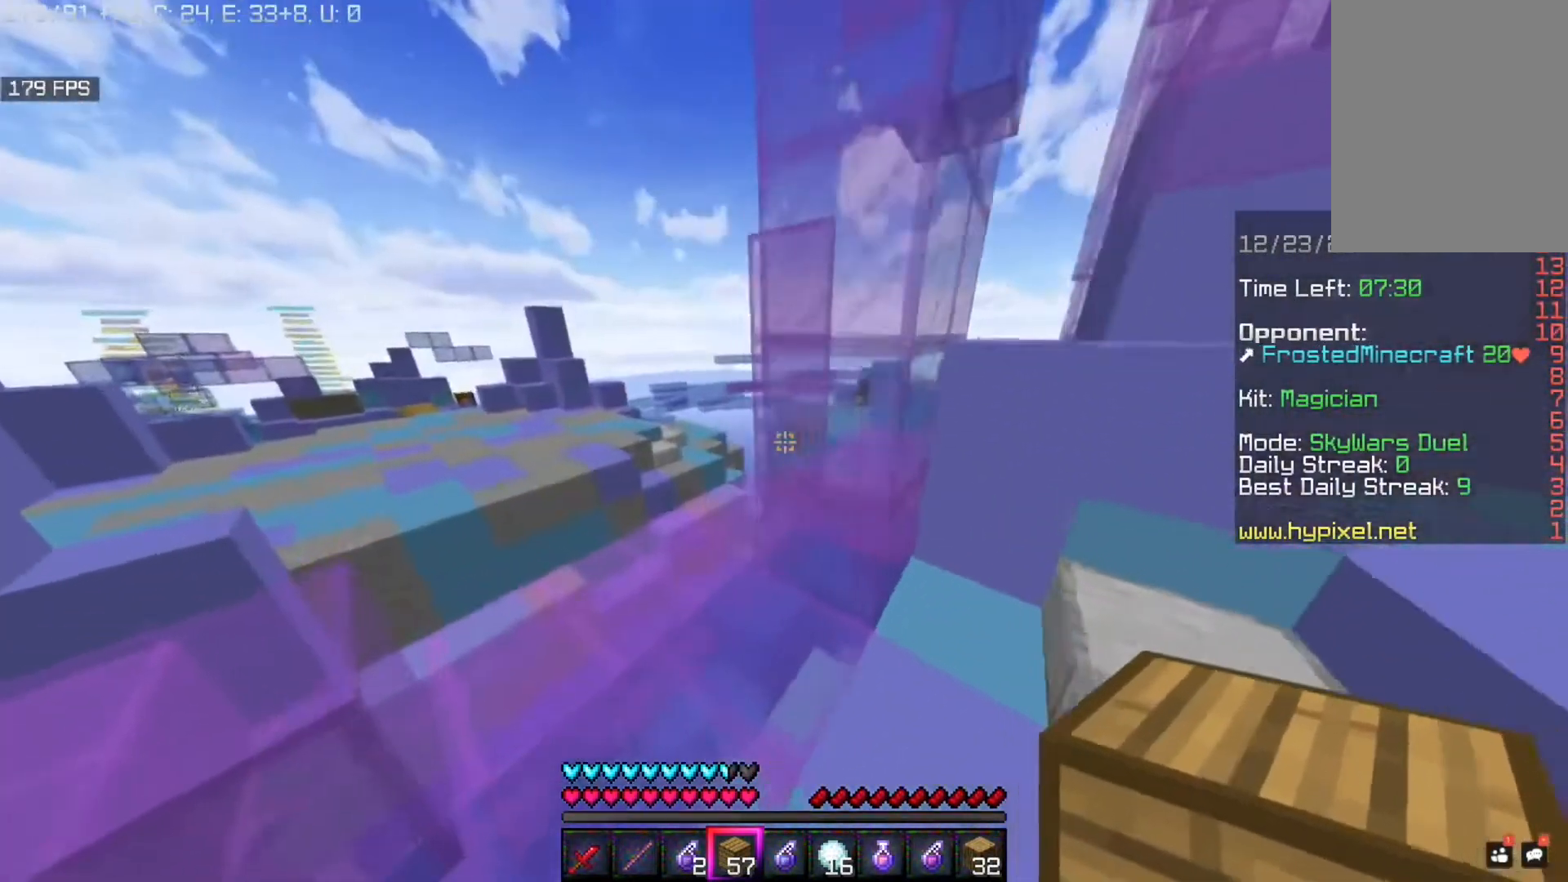
{"keys": ["a"], "mouse": [], "events": [[200, "a", "up"], [280, "w", "up"], [360, "a", "down"]]}
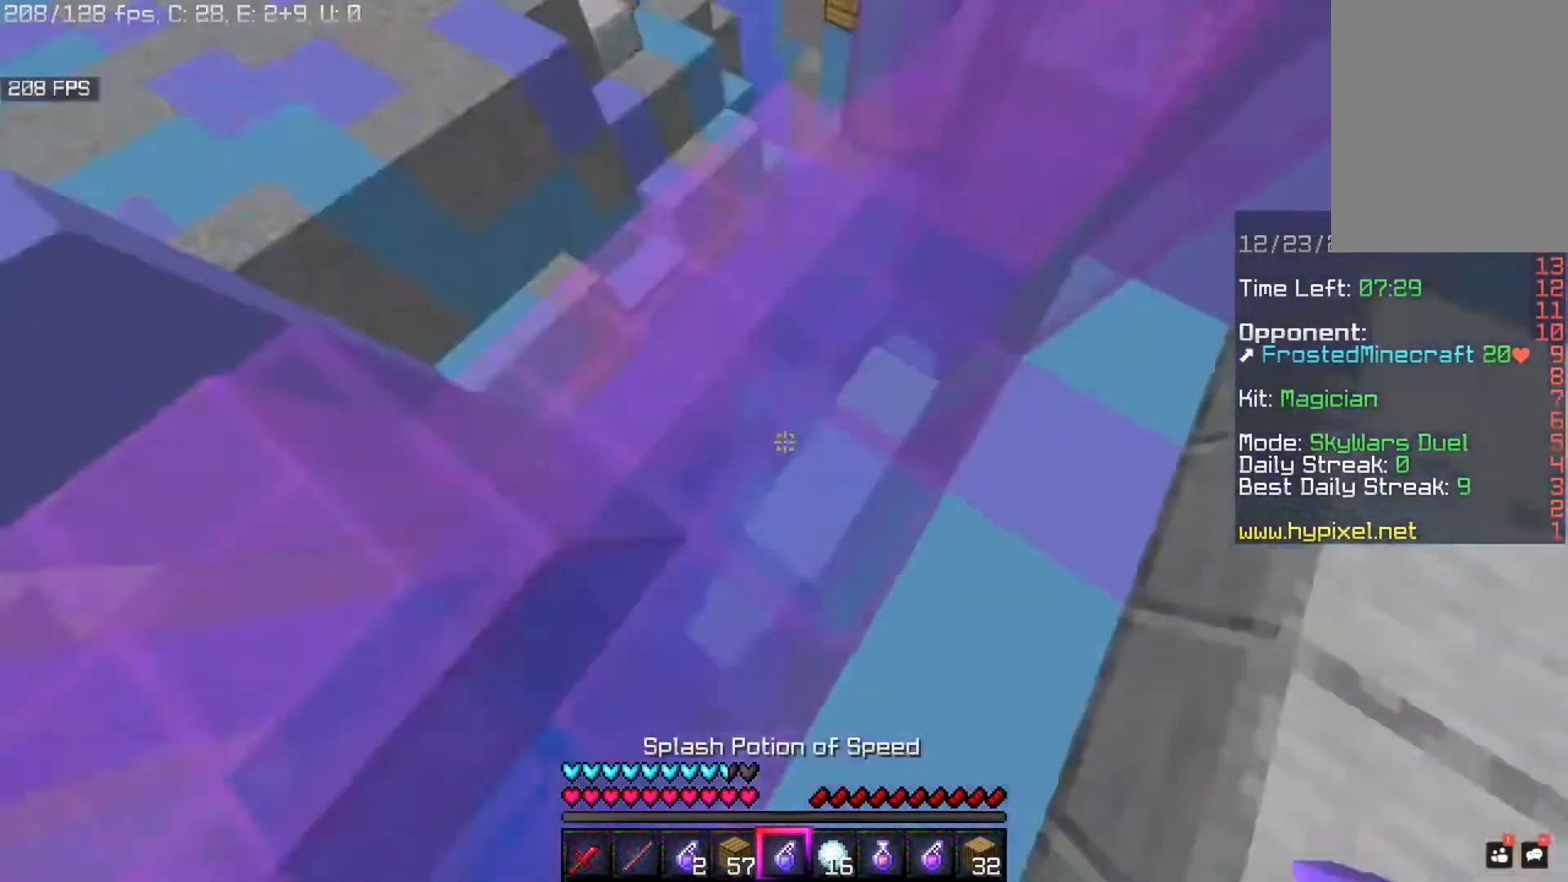
{"keys": ["a"], "mouse": [], "events": [[40, "a", "up"], [40, "mouse_right", "down"], [200, "mouse_right", "up"], [200, "w", "down"], [400, "a", "down"], [520, "w", "up"]]}
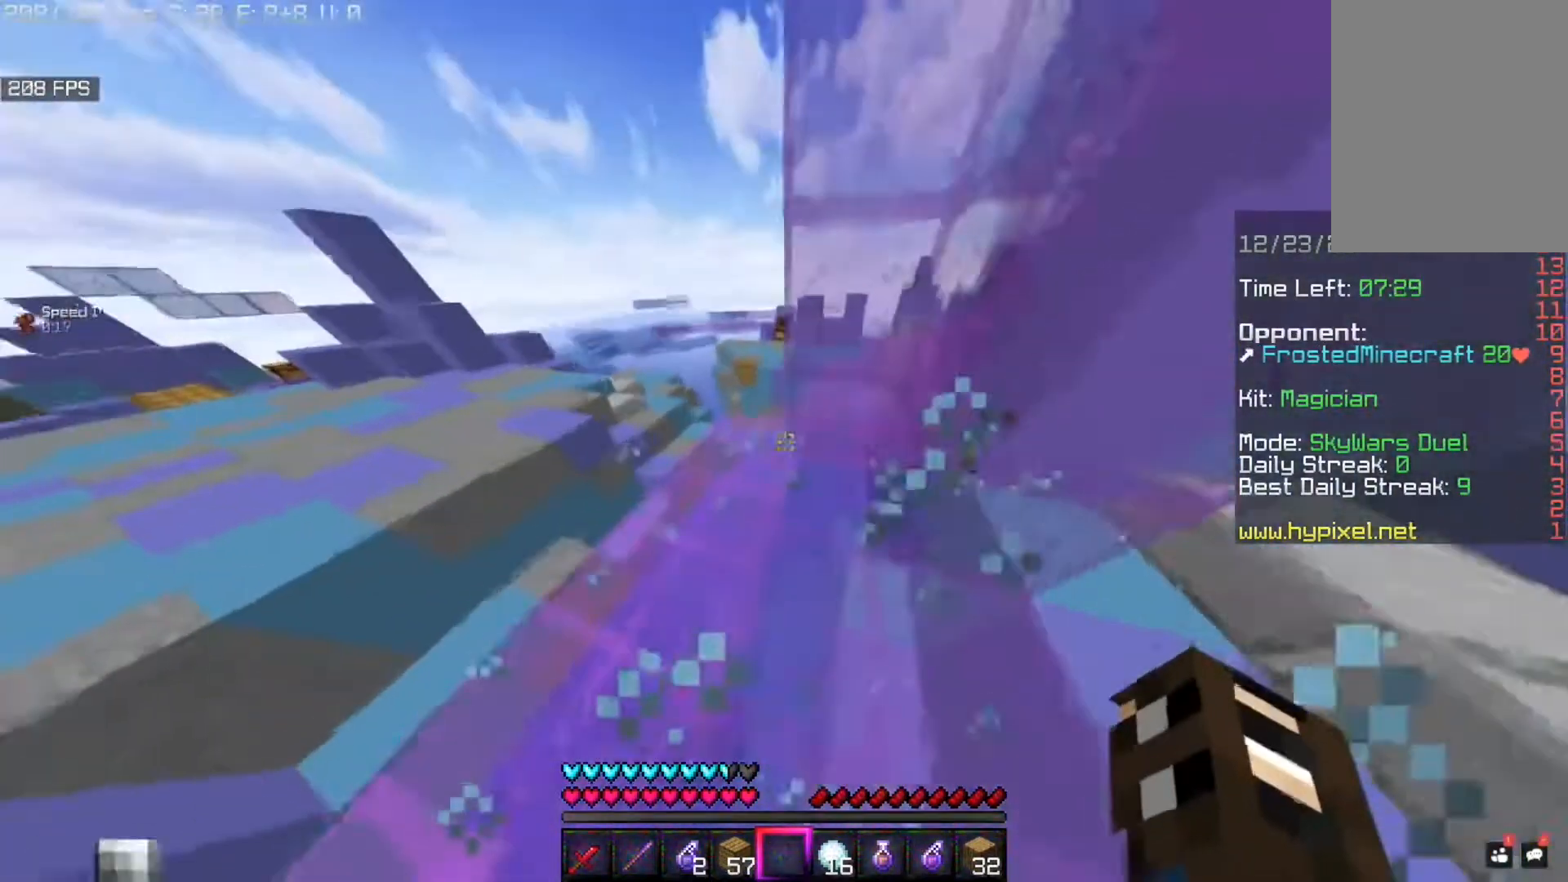
{"keys": ["w"], "mouse": [], "events": [[160, "a", "up"], [320, "w", "down"]]}
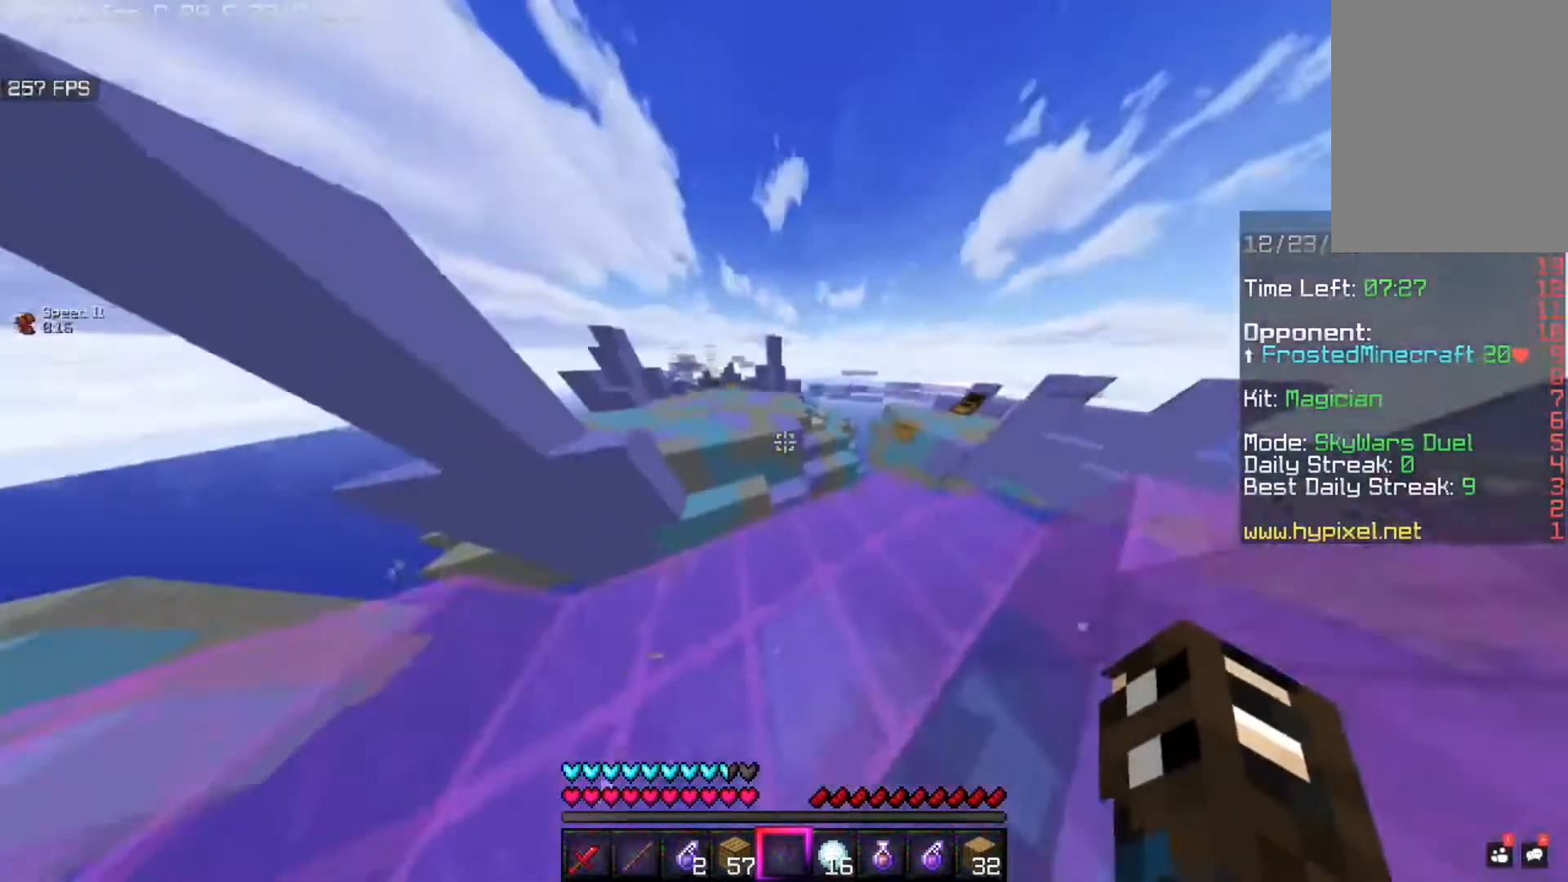
{"keys": ["a", "space", "w"], "mouse": [], "events": [[240, "space", "down"], [360, "a", "down"]]}
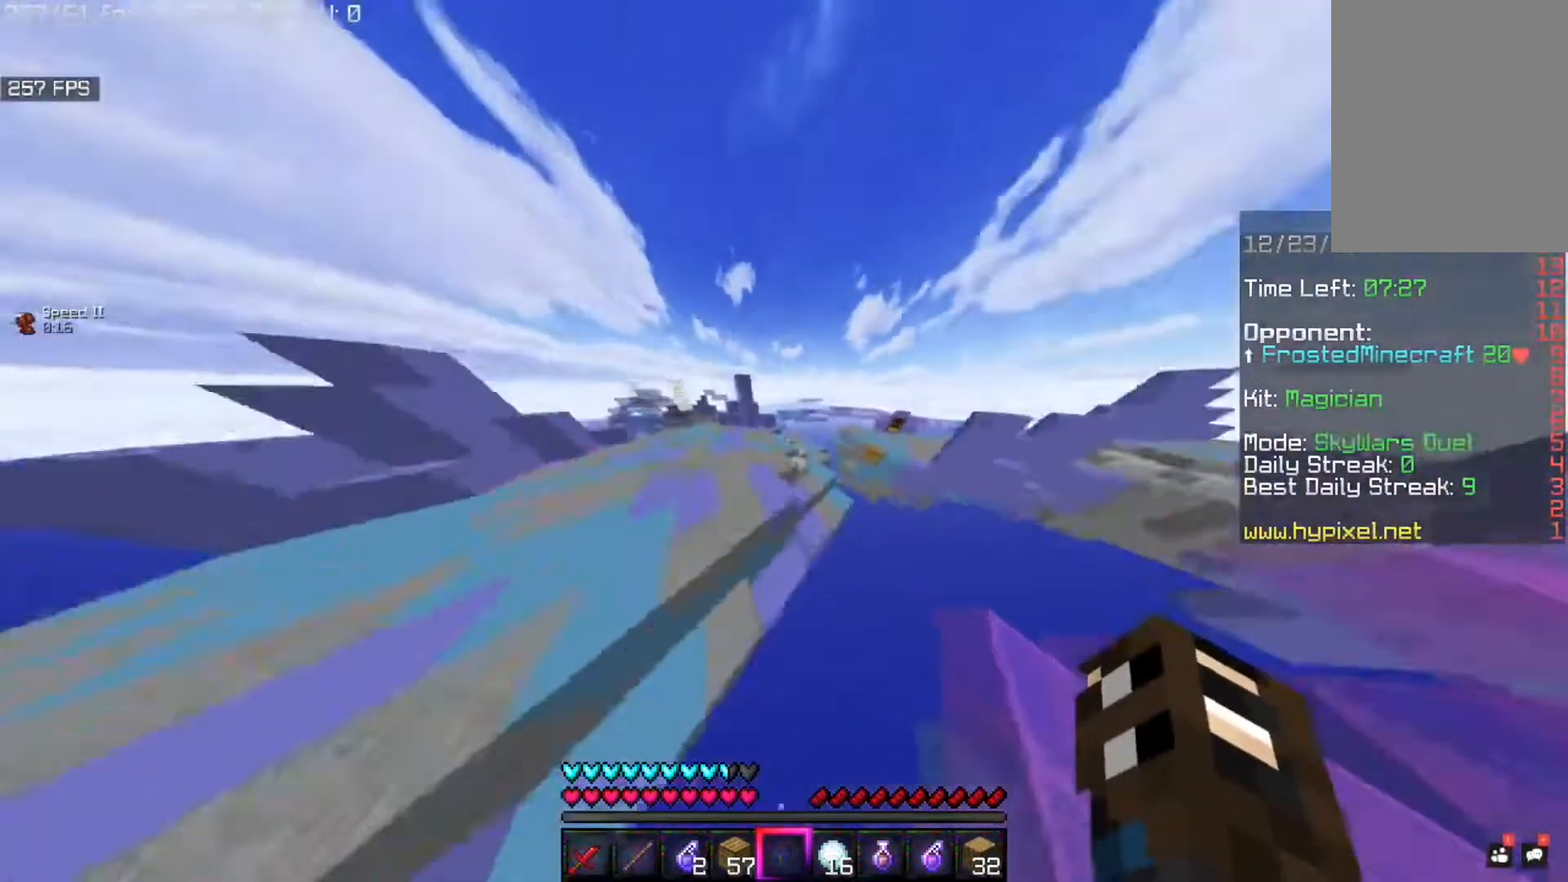
{"keys": ["a", "w"], "mouse": [], "events": [[240, "space", "up"]]}
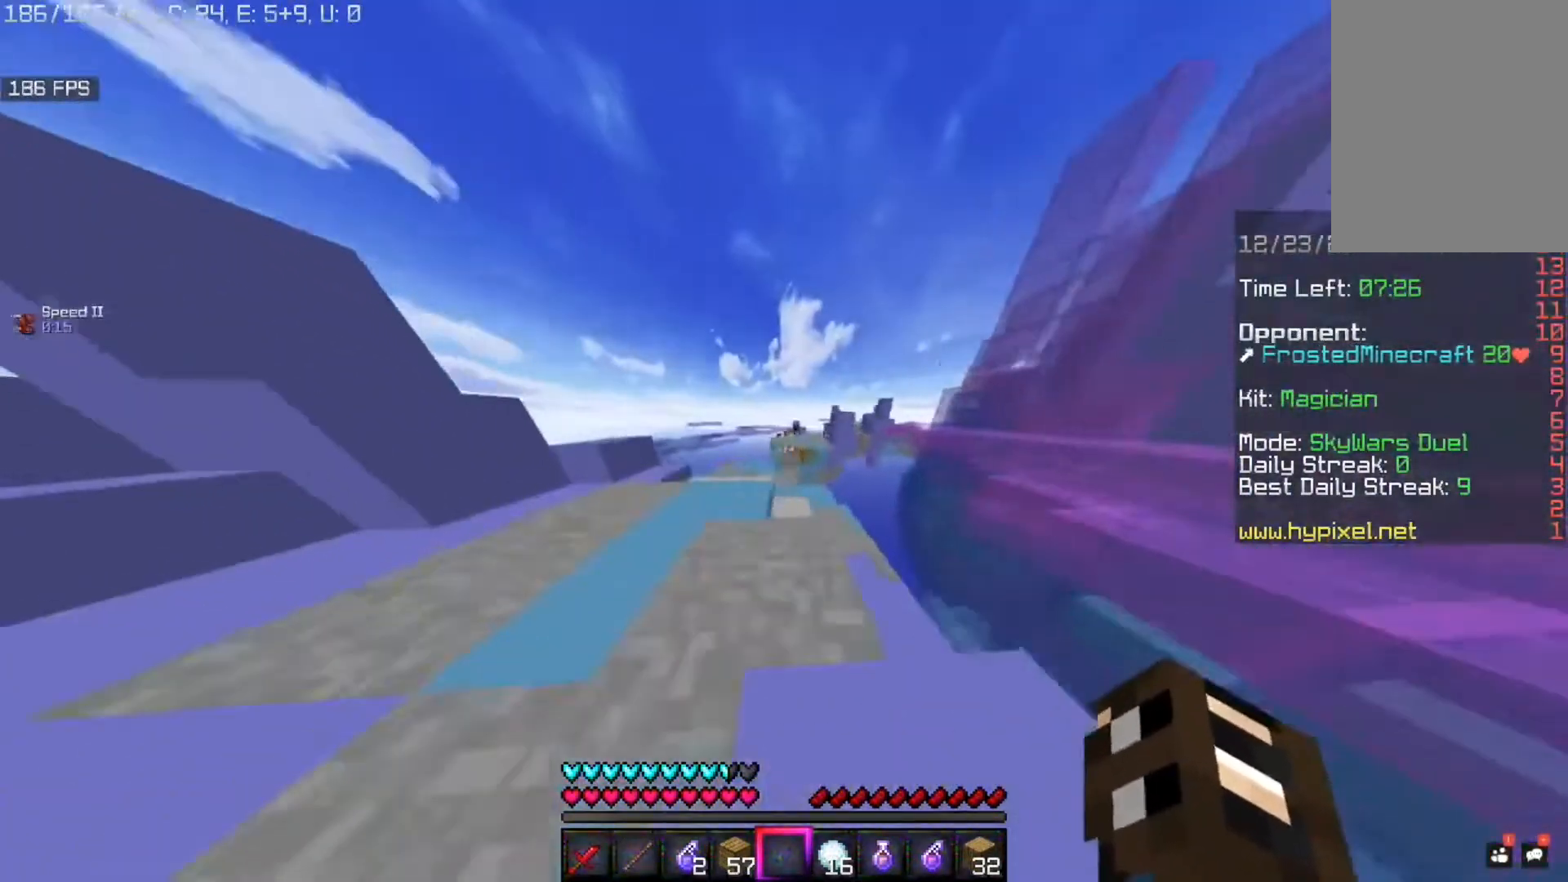
{"keys": ["a", "s"], "mouse": [], "events": [[40, "w", "up"], [160, "a", "up"], [360, "a", "down"], [480, "s", "down"]]}
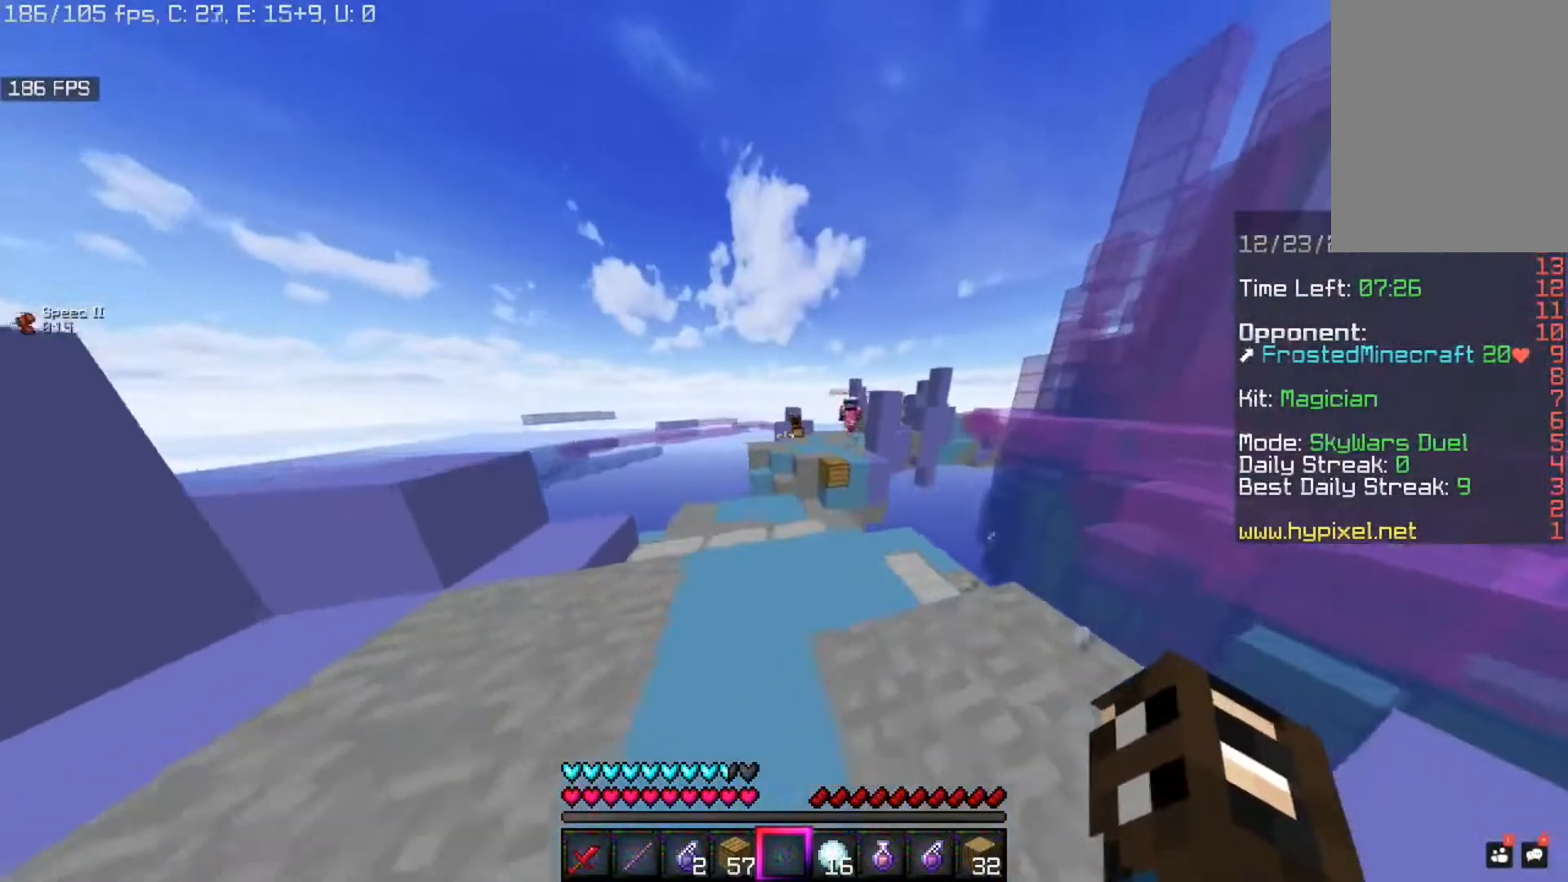
{"keys": ["a", "w"], "mouse": [], "events": [[40, "a", "up"], [160, "a", "down"], [320, "s", "up"], [360, "w", "down"]]}
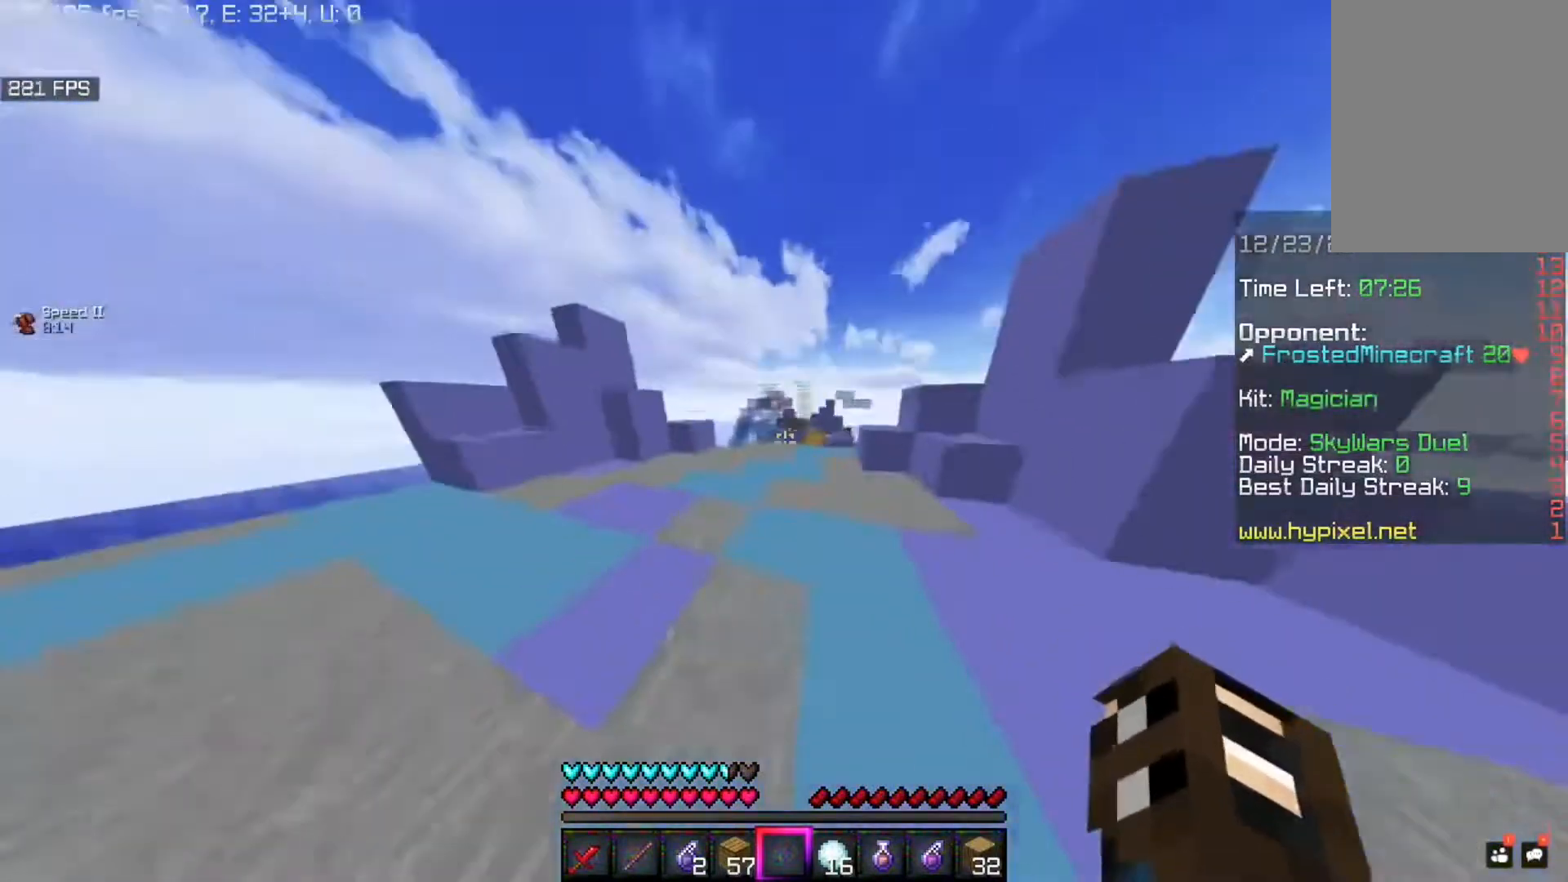
{"keys": ["w"], "mouse": [], "events": [[120, "a", "up"]]}
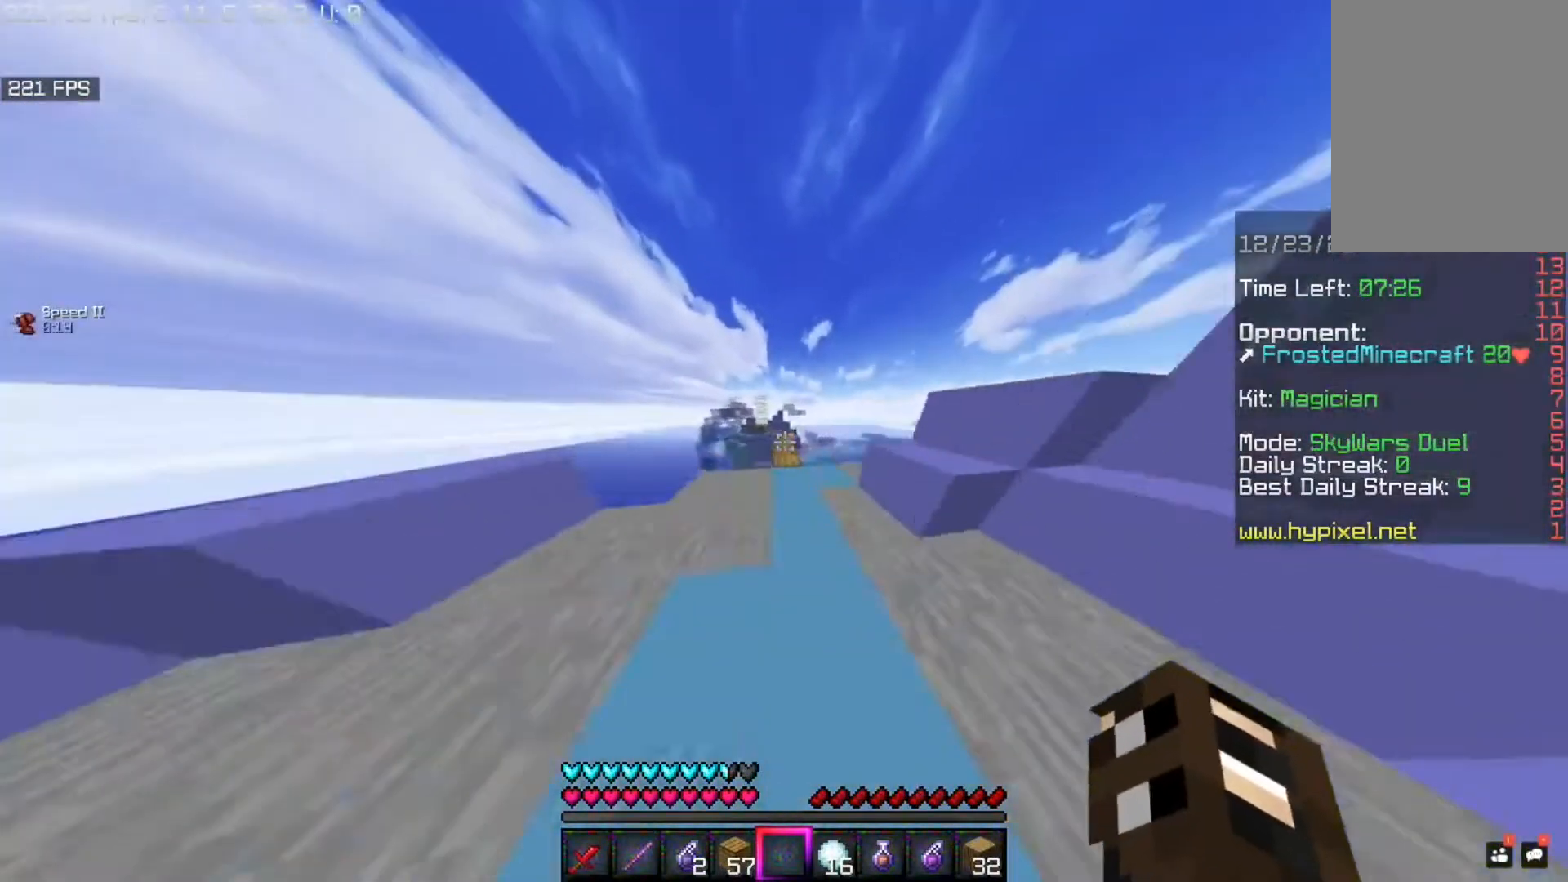
{"keys": ["w"], "mouse": [], "events": []}
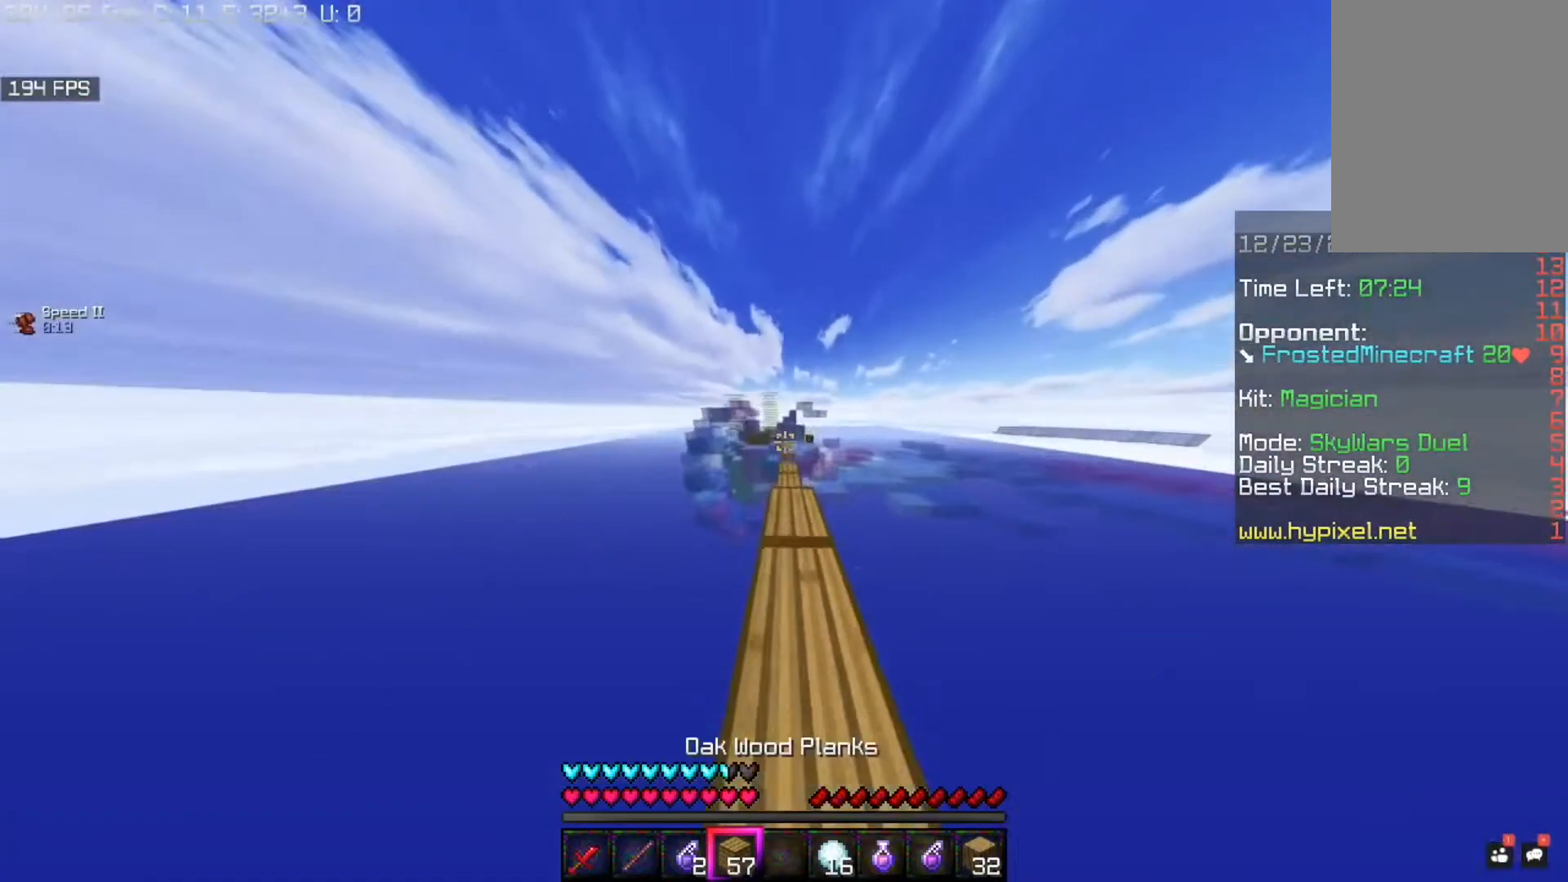
{"keys": ["w"], "mouse": [], "events": [[240, "space", "down"], [520, "space", "up"]]}
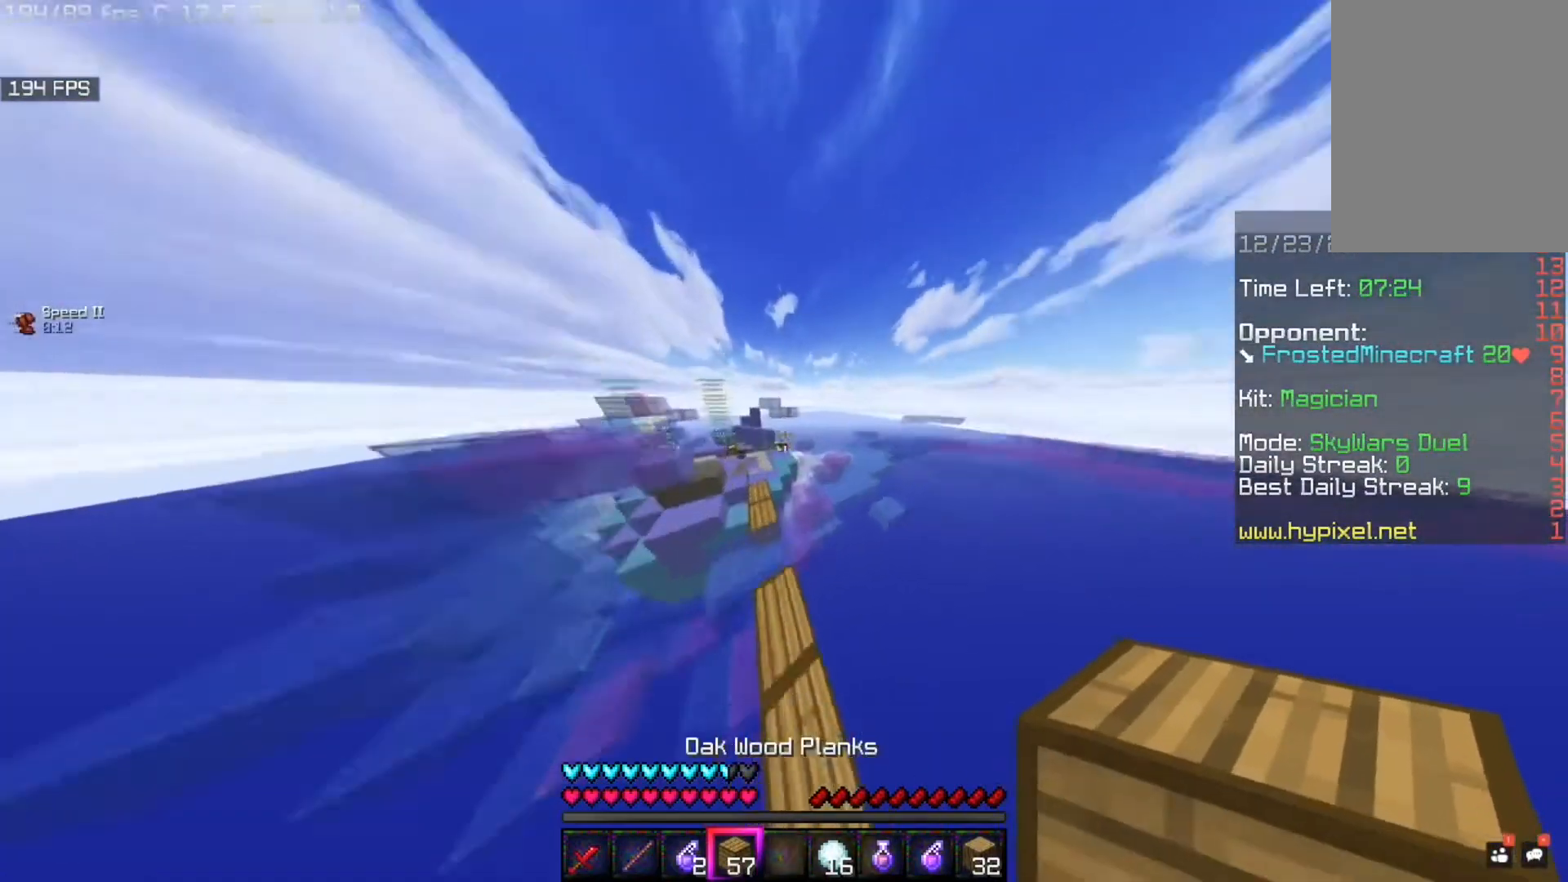
{"keys": ["space", "w"], "mouse": [], "events": [[280, "space", "down"]]}
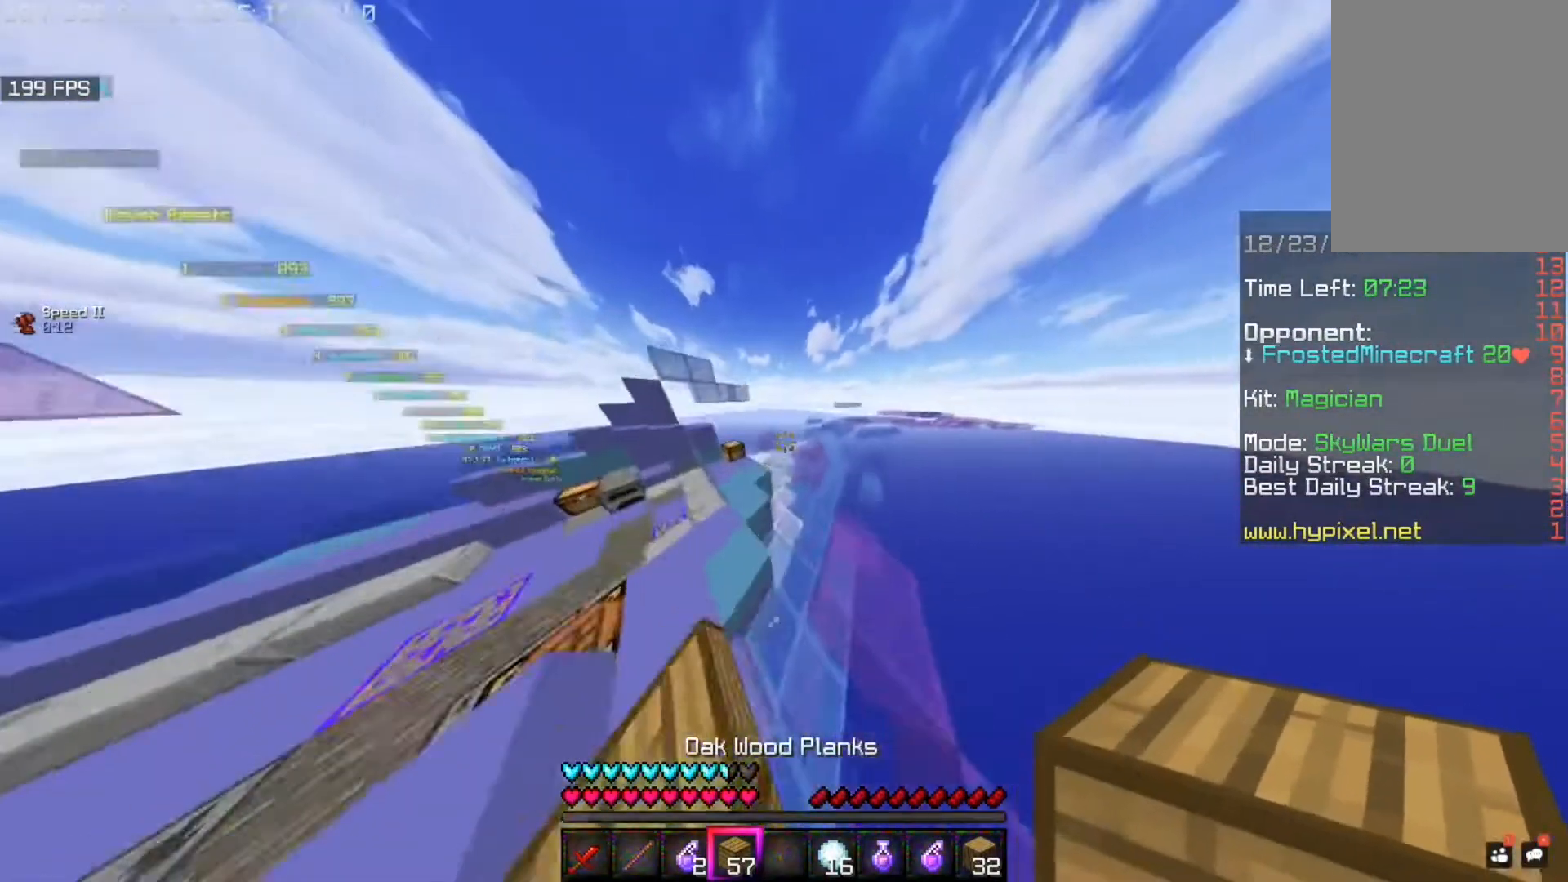
{"keys": ["space", "w"], "mouse": [], "events": [[160, "space", "up"], [240, "a", "down"], [440, "a", "up"], [520, "space", "down"]]}
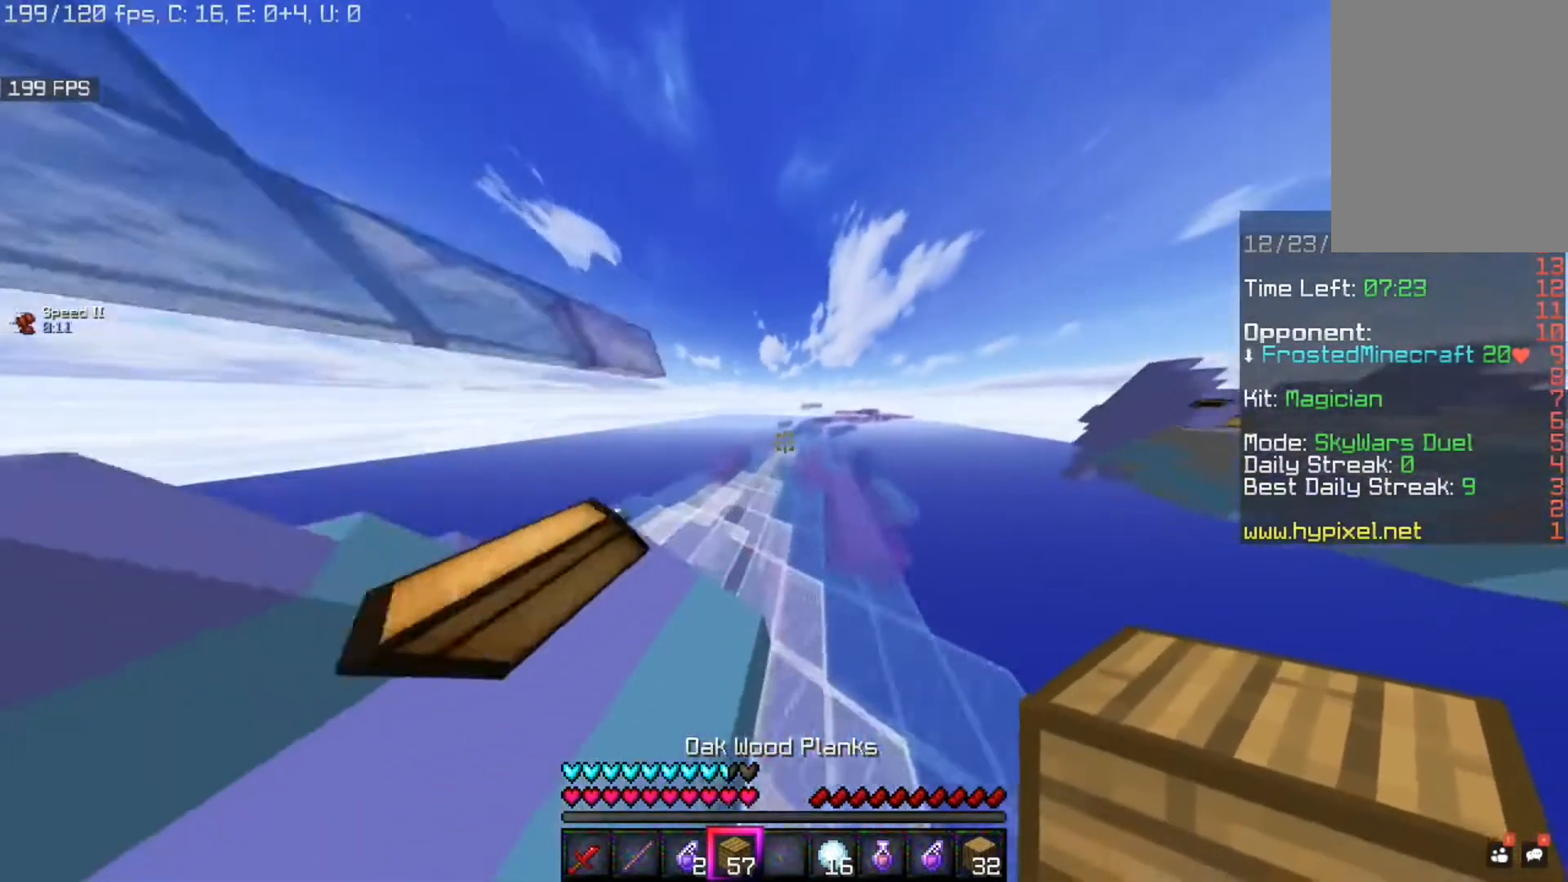
{"keys": ["space", "w"], "mouse": [], "events": []}
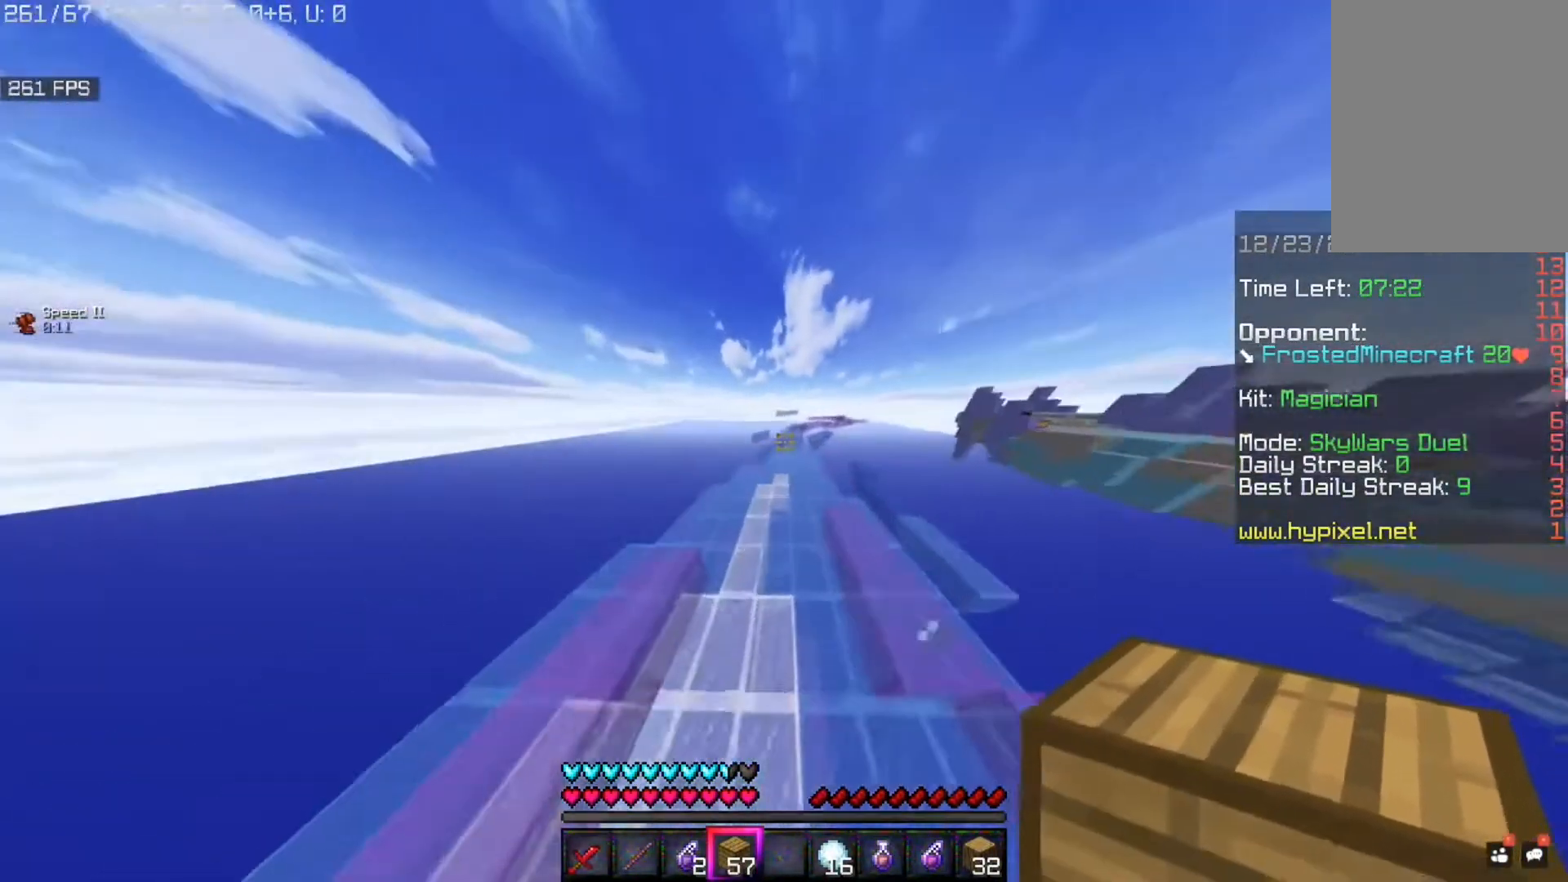
{"keys": ["space", "w"], "mouse": [], "events": []}
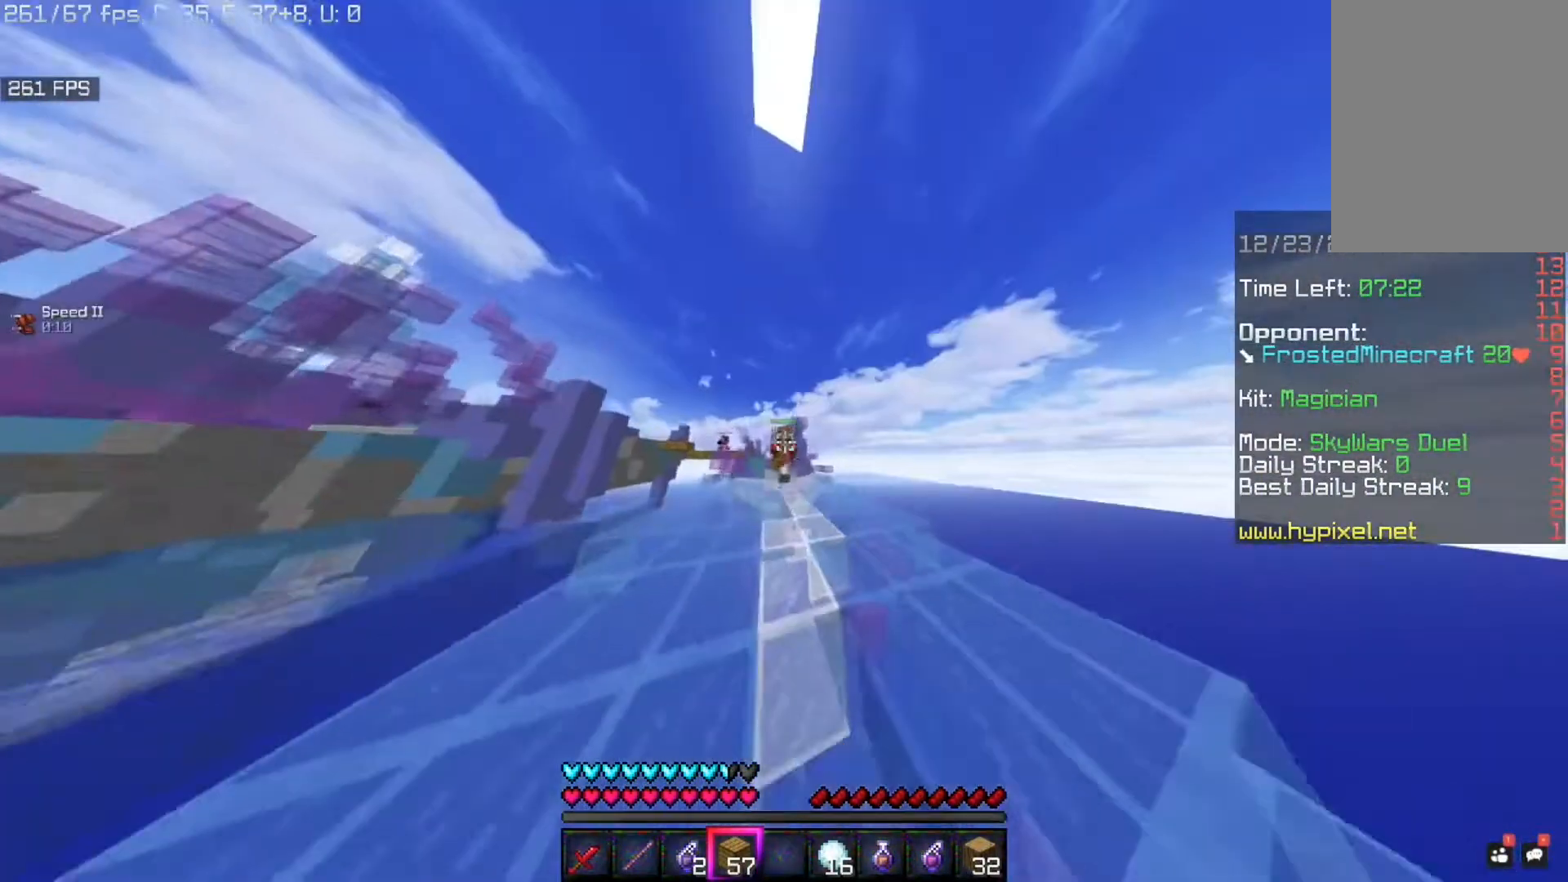
{"keys": ["space", "w"], "mouse": [], "events": []}
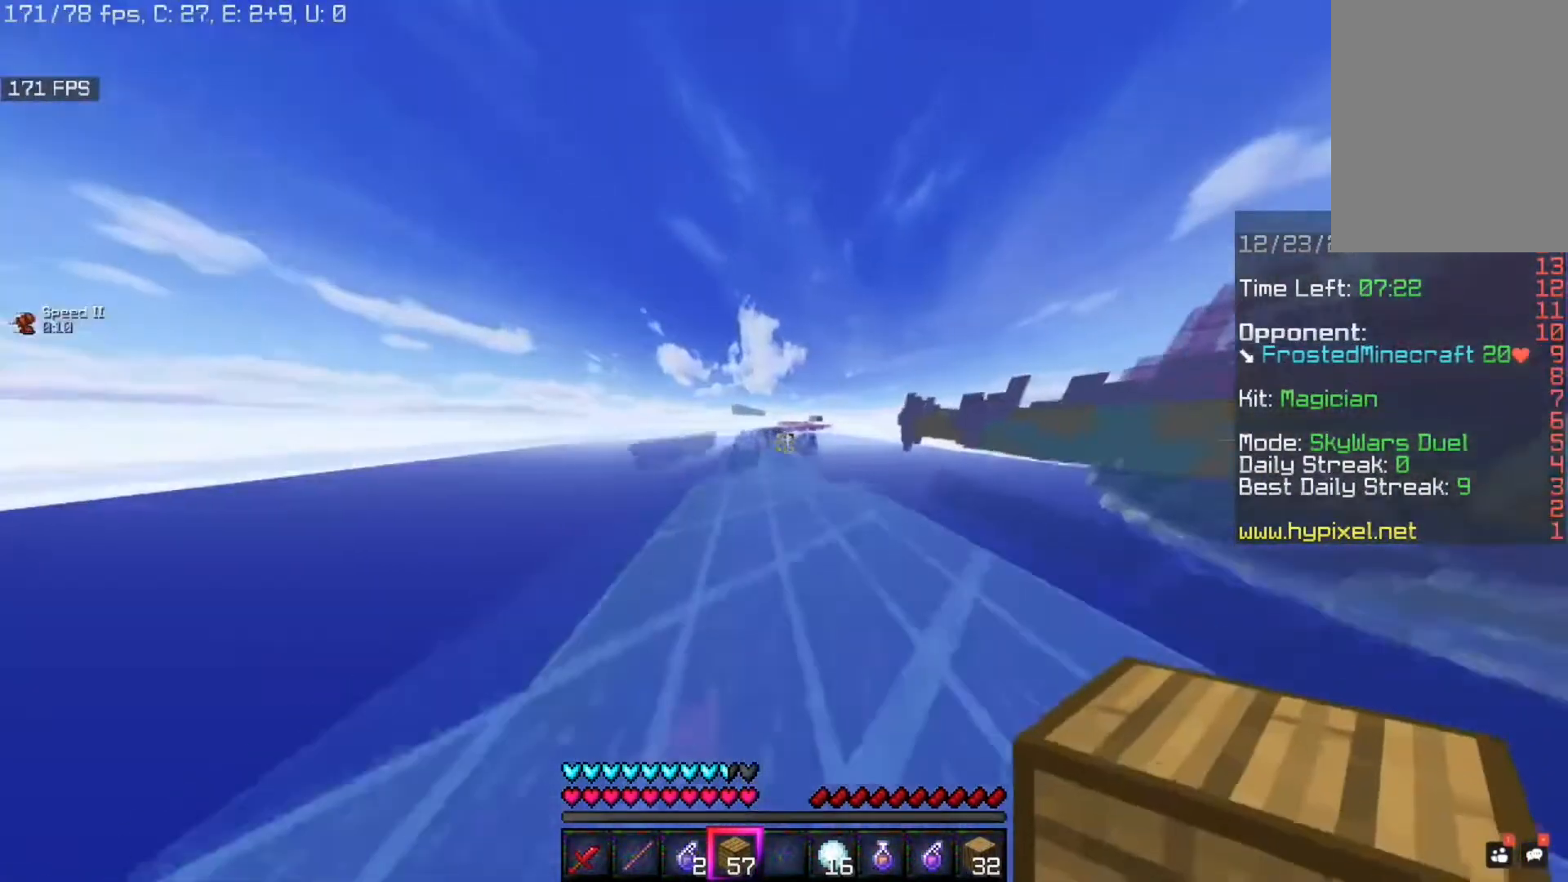
{"keys": ["space", "w"], "mouse": [], "events": [[280, "a", "down"], [480, "a", "up"]]}
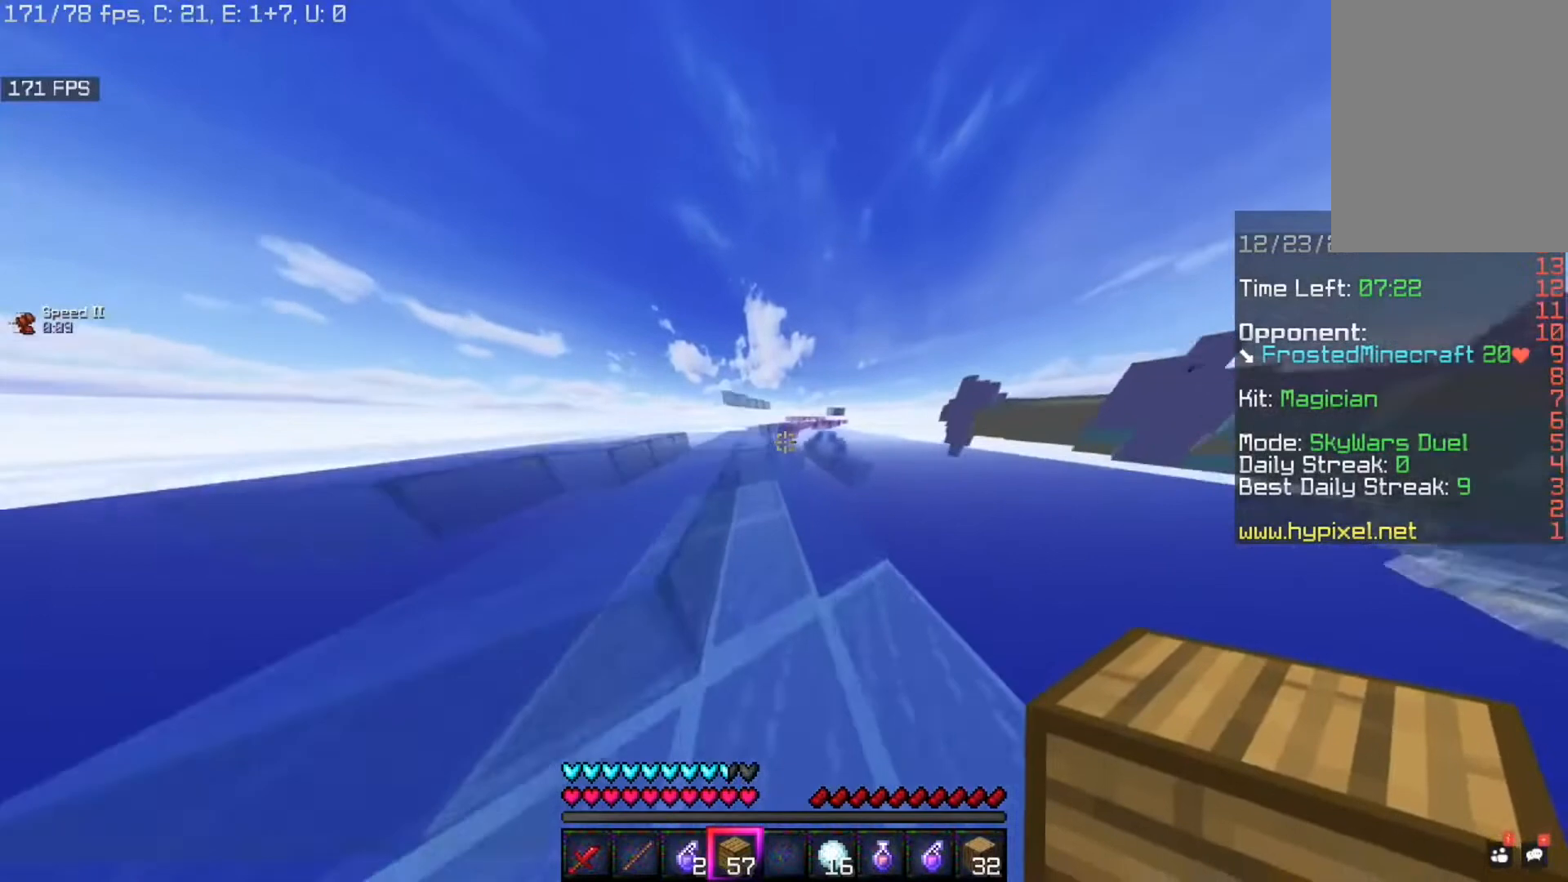
{"keys": ["space", "w"], "mouse": [], "events": [[240, "a", "down"], [400, "a", "up"]]}
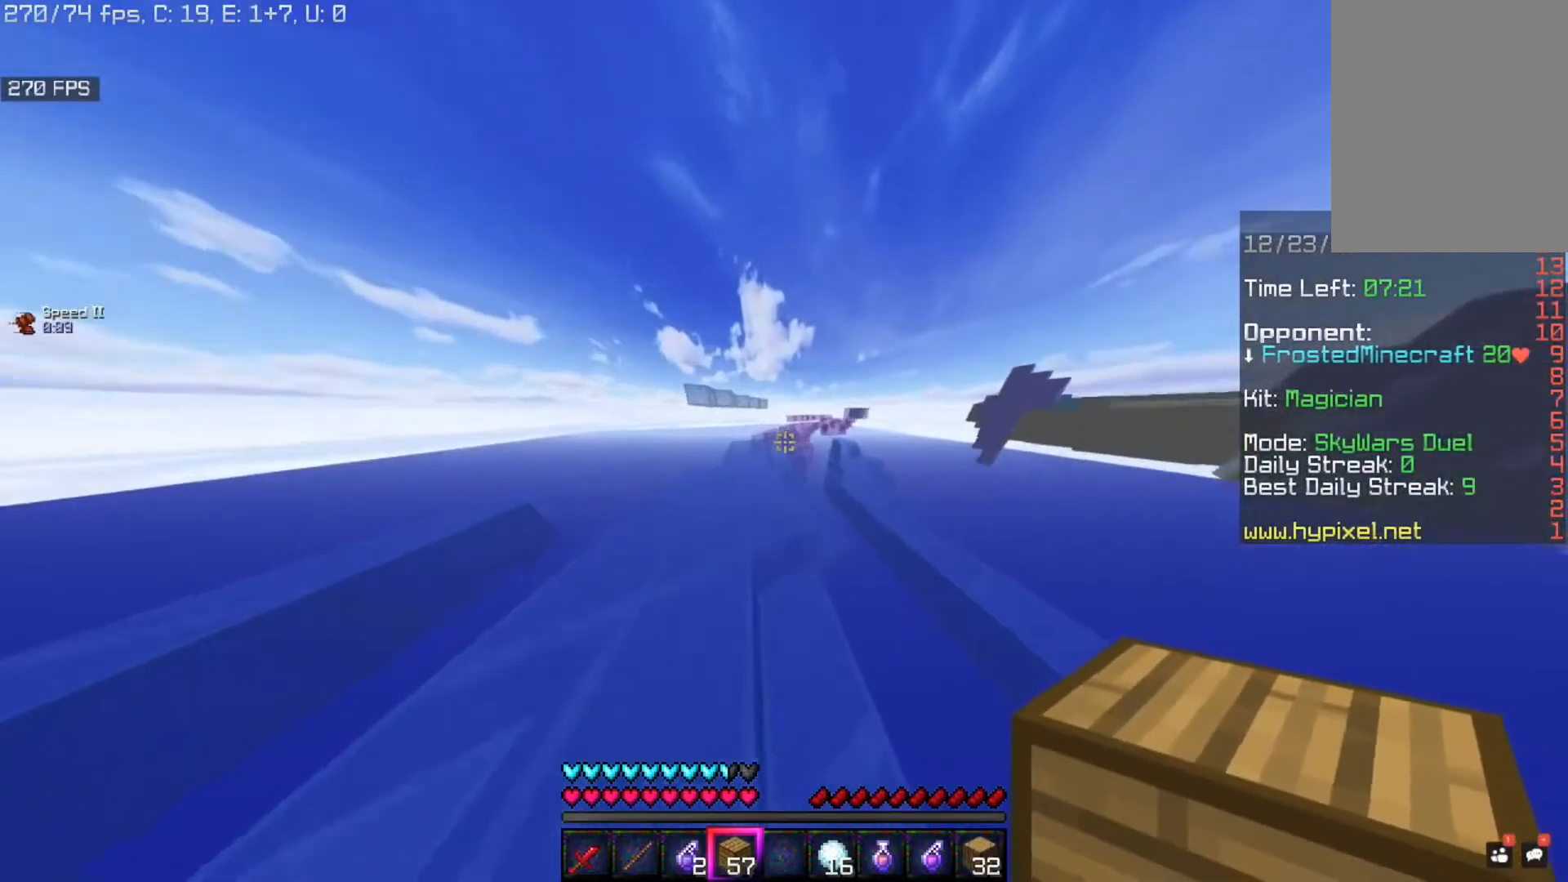
{"keys": ["space", "w"], "mouse": [], "events": [[320, "a", "down"], [480, "a", "up"]]}
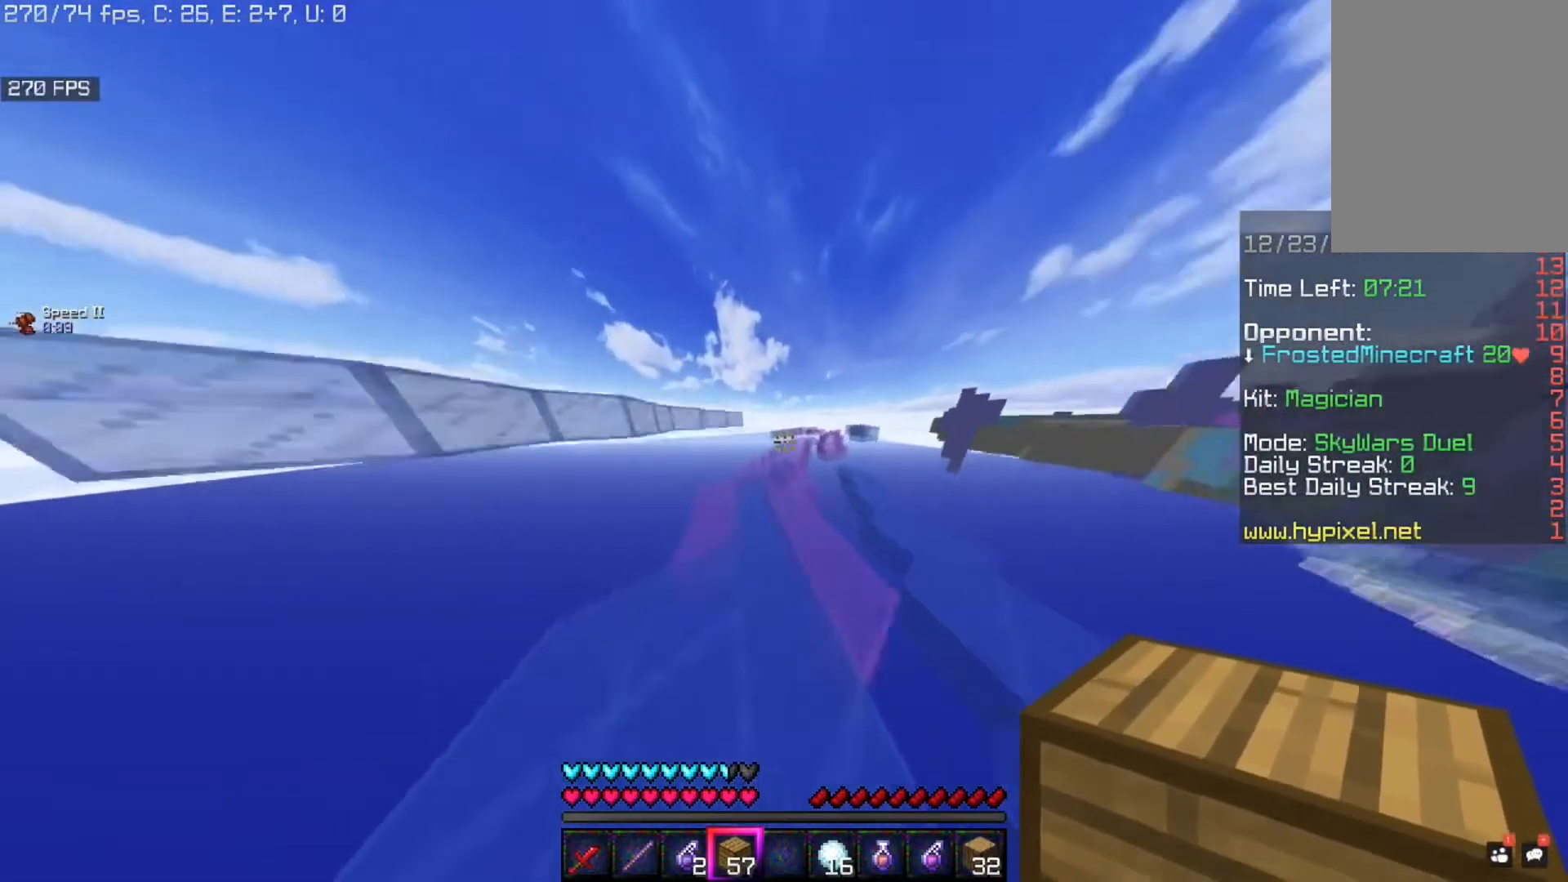
{"keys": ["space", "w"], "mouse": [], "events": []}
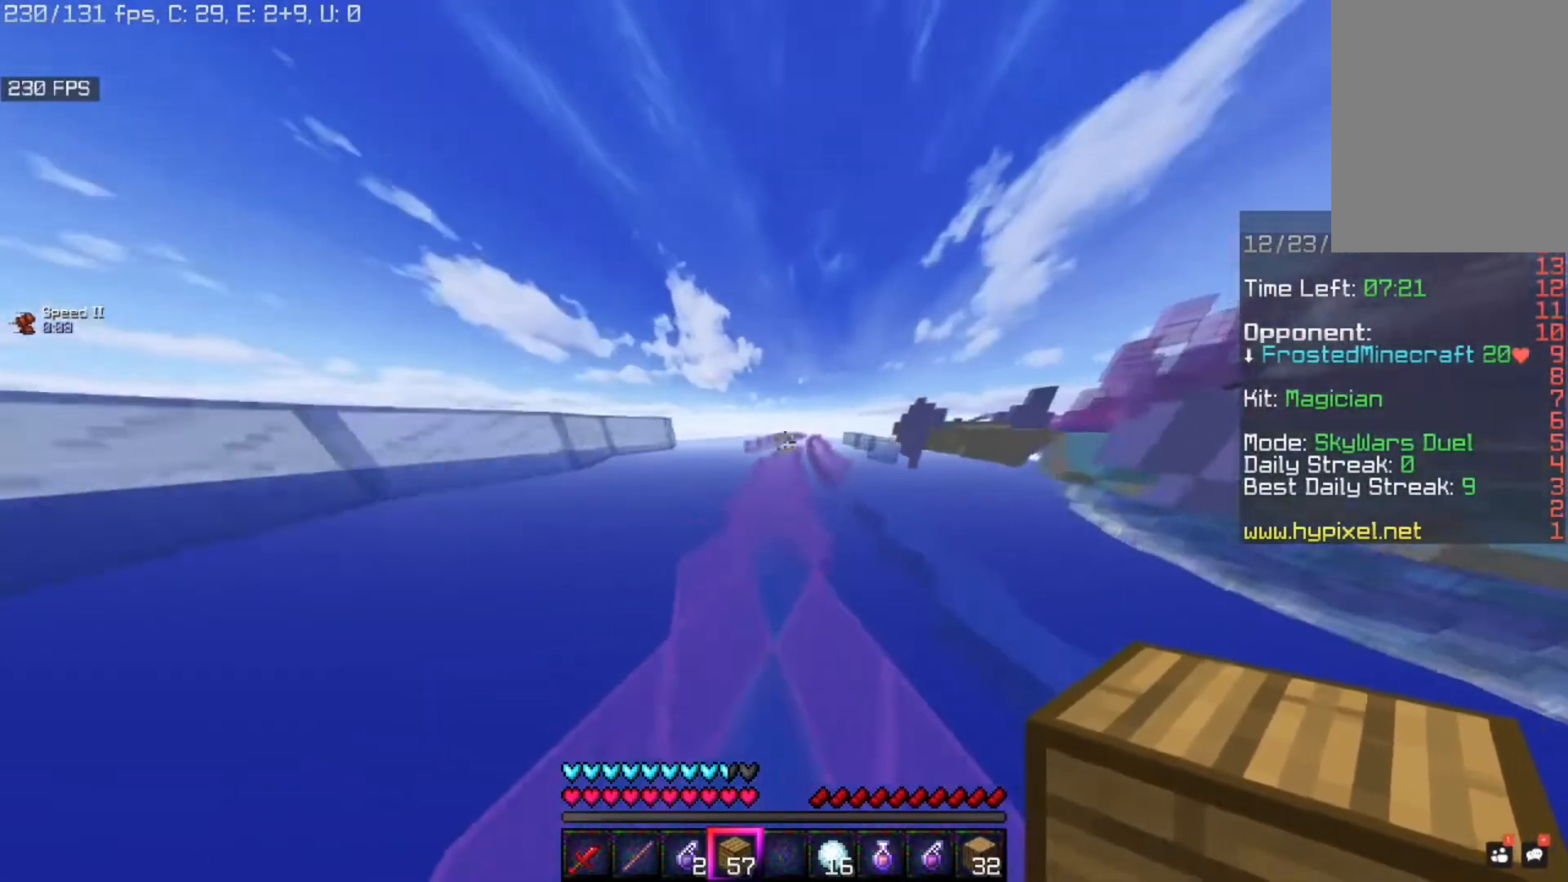
{"keys": ["space", "w"], "mouse": [], "events": []}
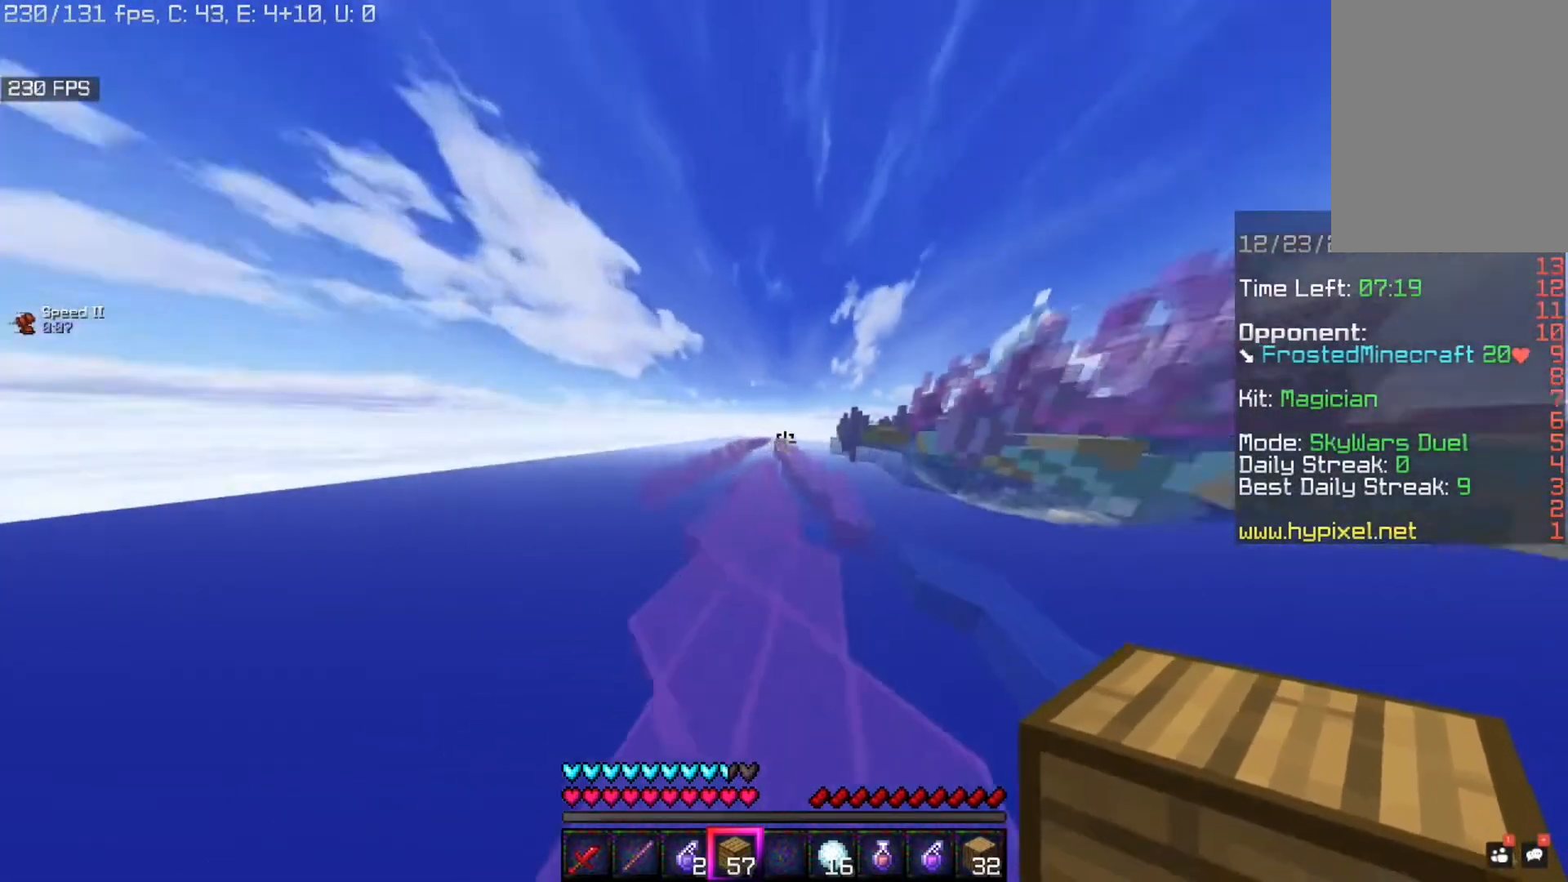
{"keys": ["w"], "mouse": [], "events": [[40, "space", "up"]]}
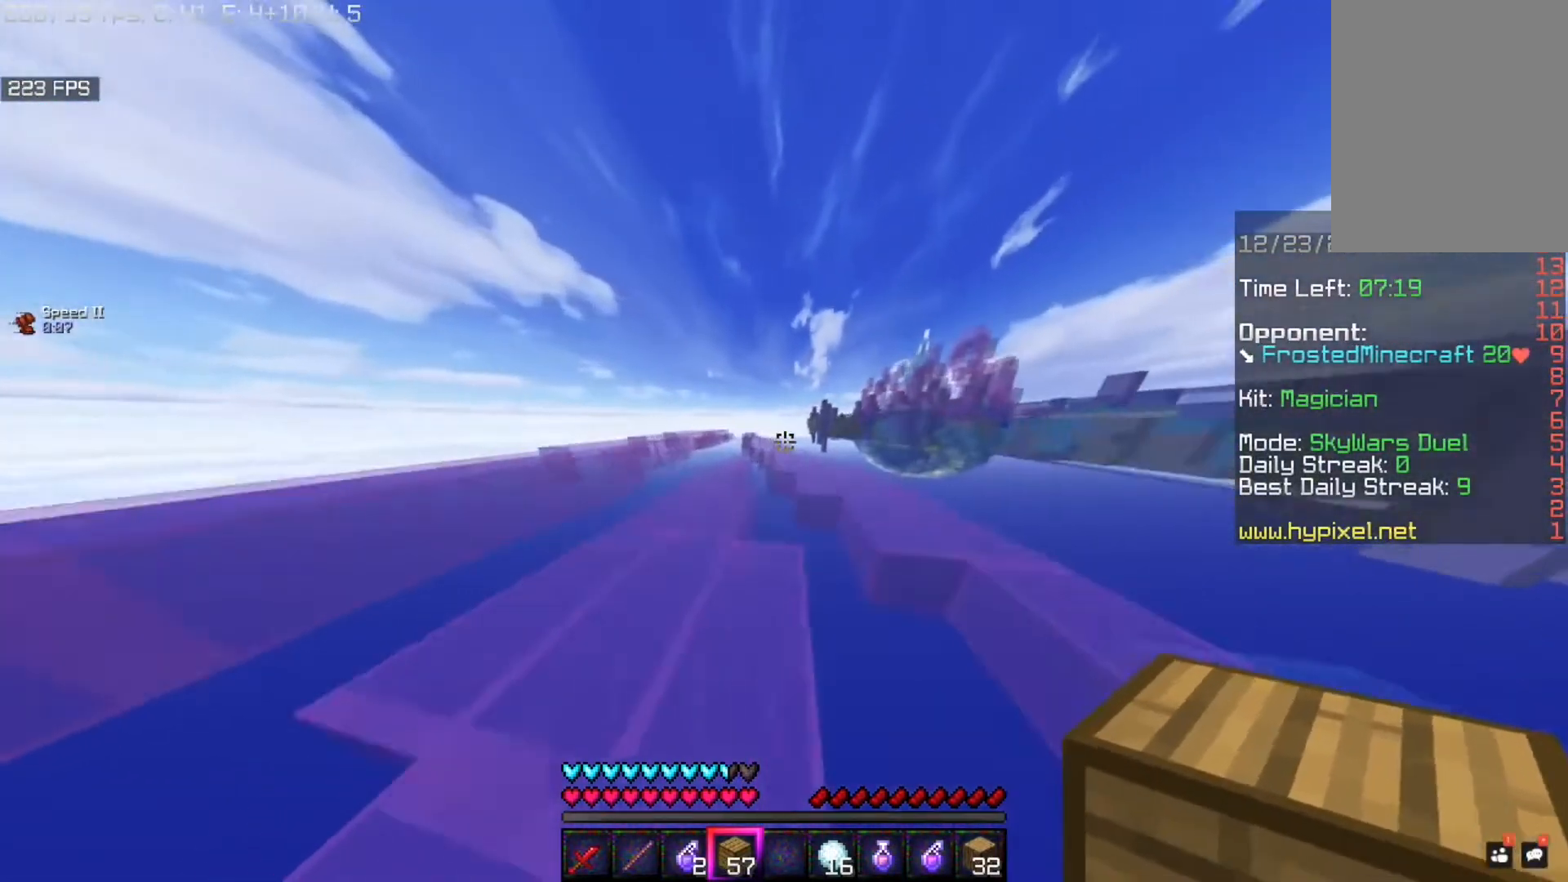
{"keys": ["space", "w"], "mouse": [], "events": [[80, "space", "down"]]}
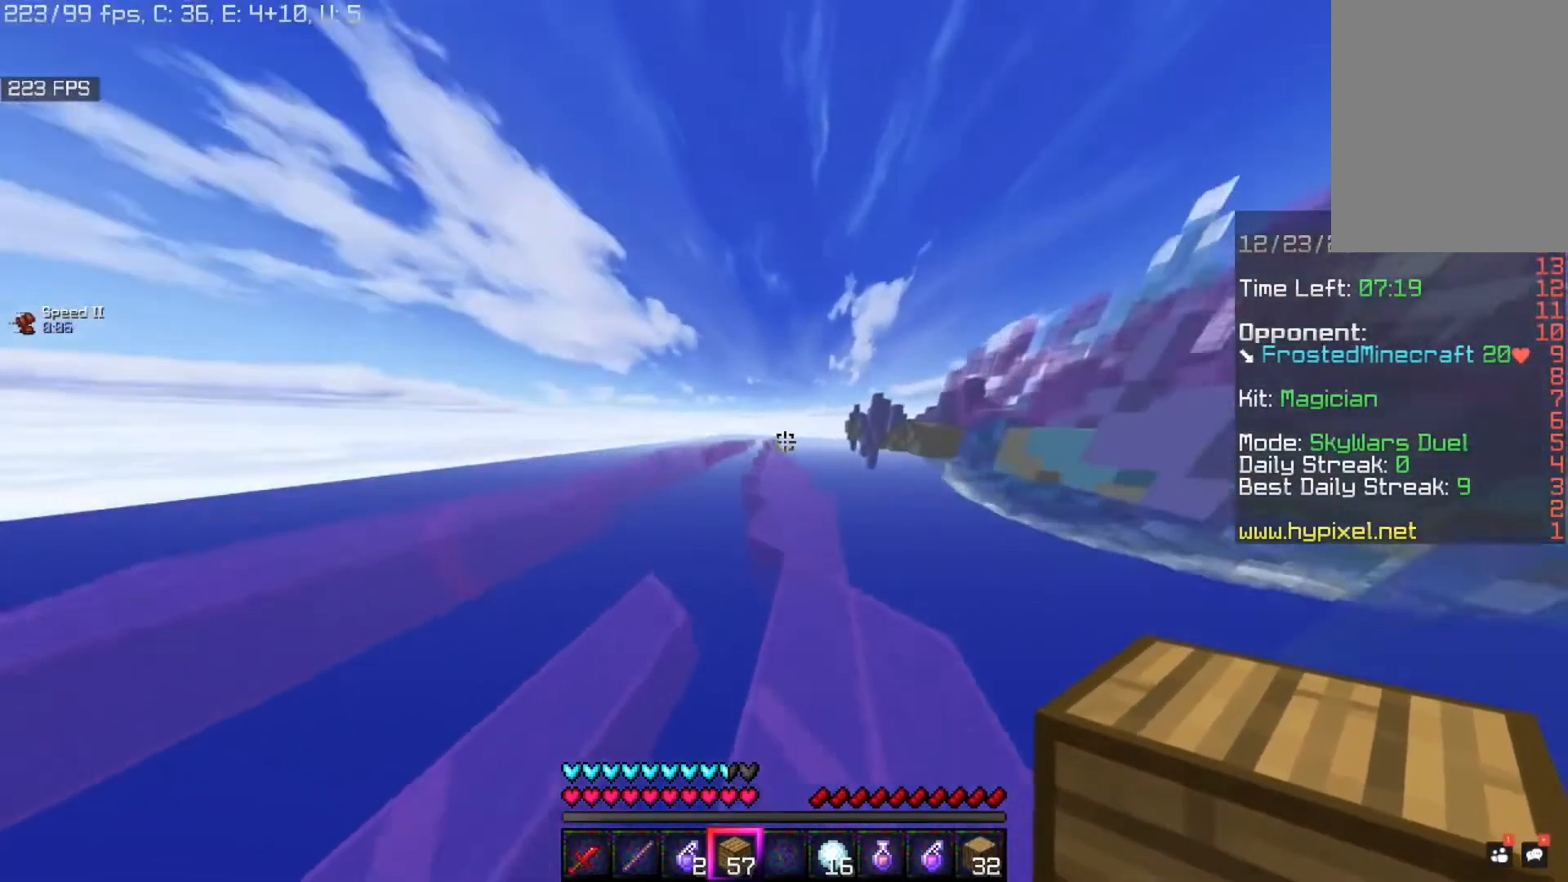
{"keys": ["space", "w"], "mouse": [], "events": [[280, "a", "down"], [440, "a", "up"]]}
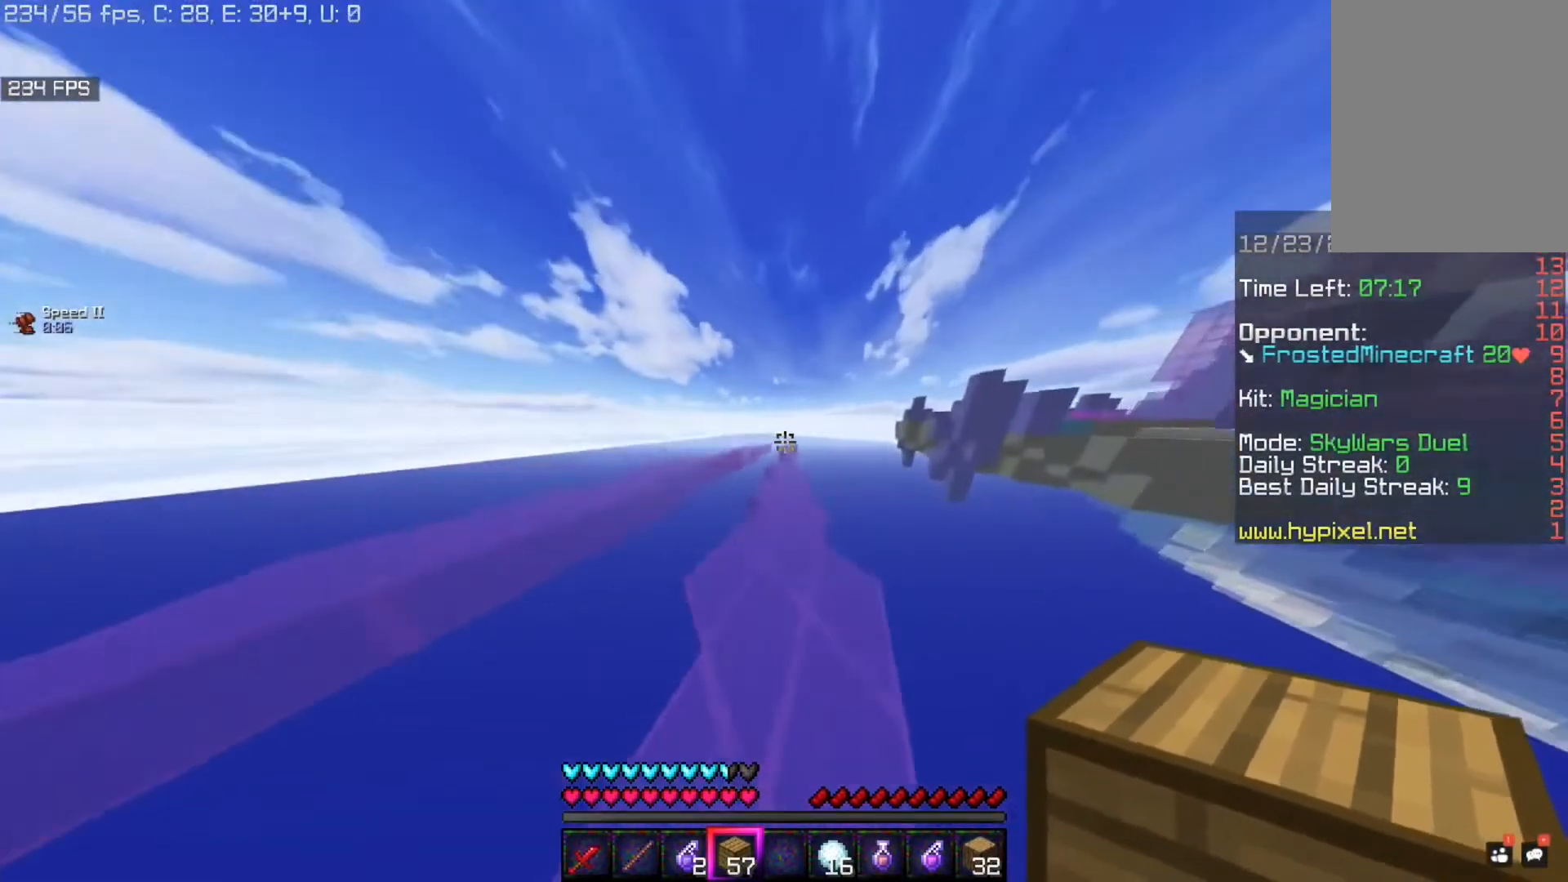
{"keys": ["d", "s"], "mouse": [], "events": [[40, "space", "up"], [80, "d", "down"], [160, "w", "up"], [320, "s", "down"]]}
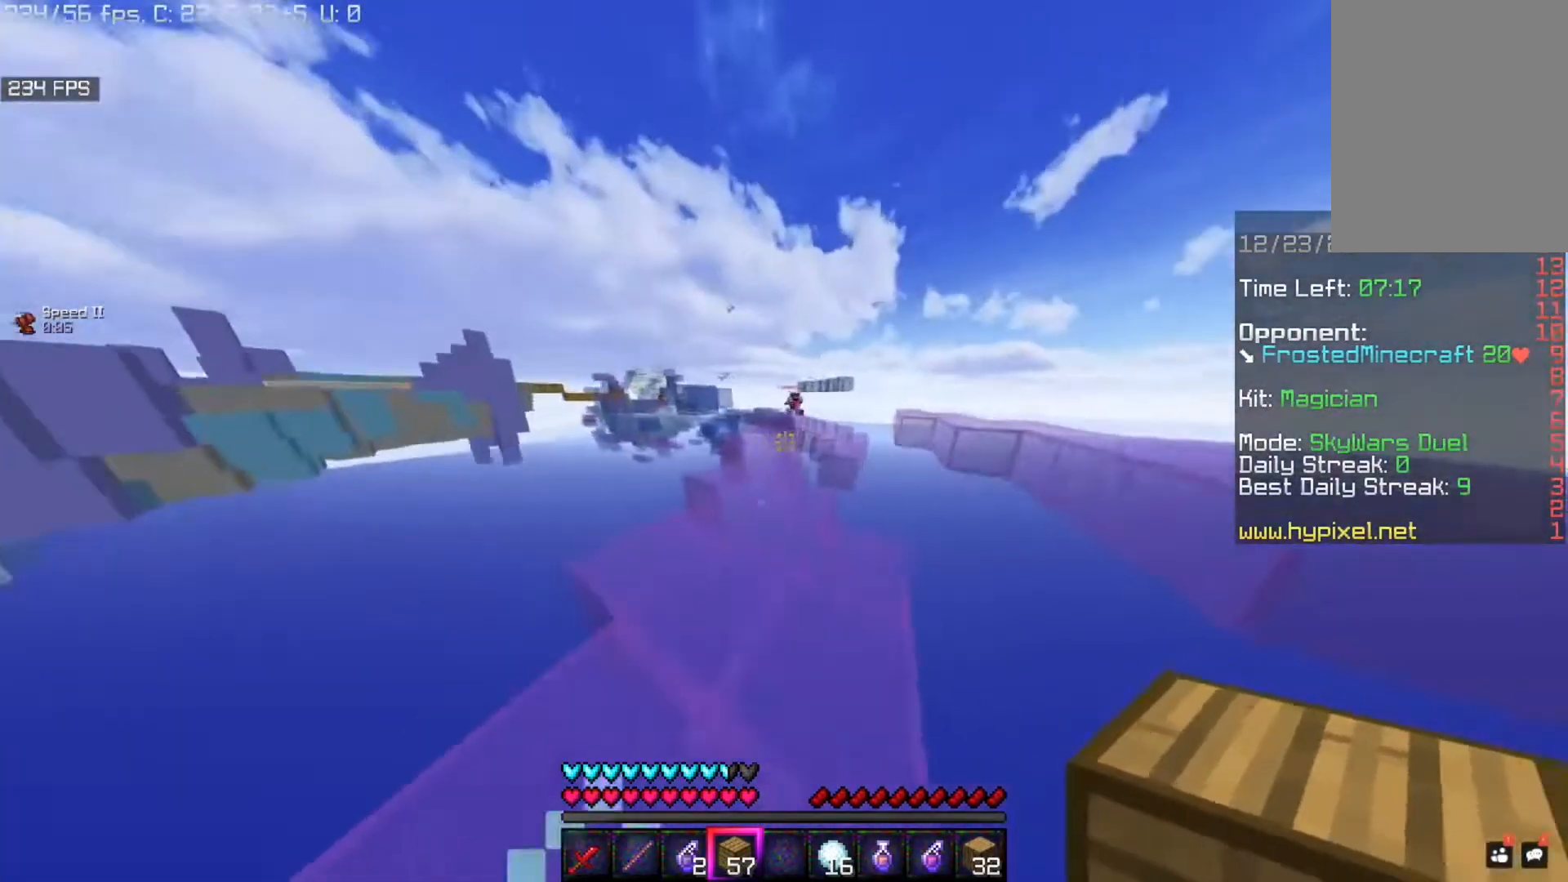
{"keys": [], "mouse": [], "events": [[80, "d", "up"], [120, "a", "down"], [280, "a", "up"], [400, "s", "up"]]}
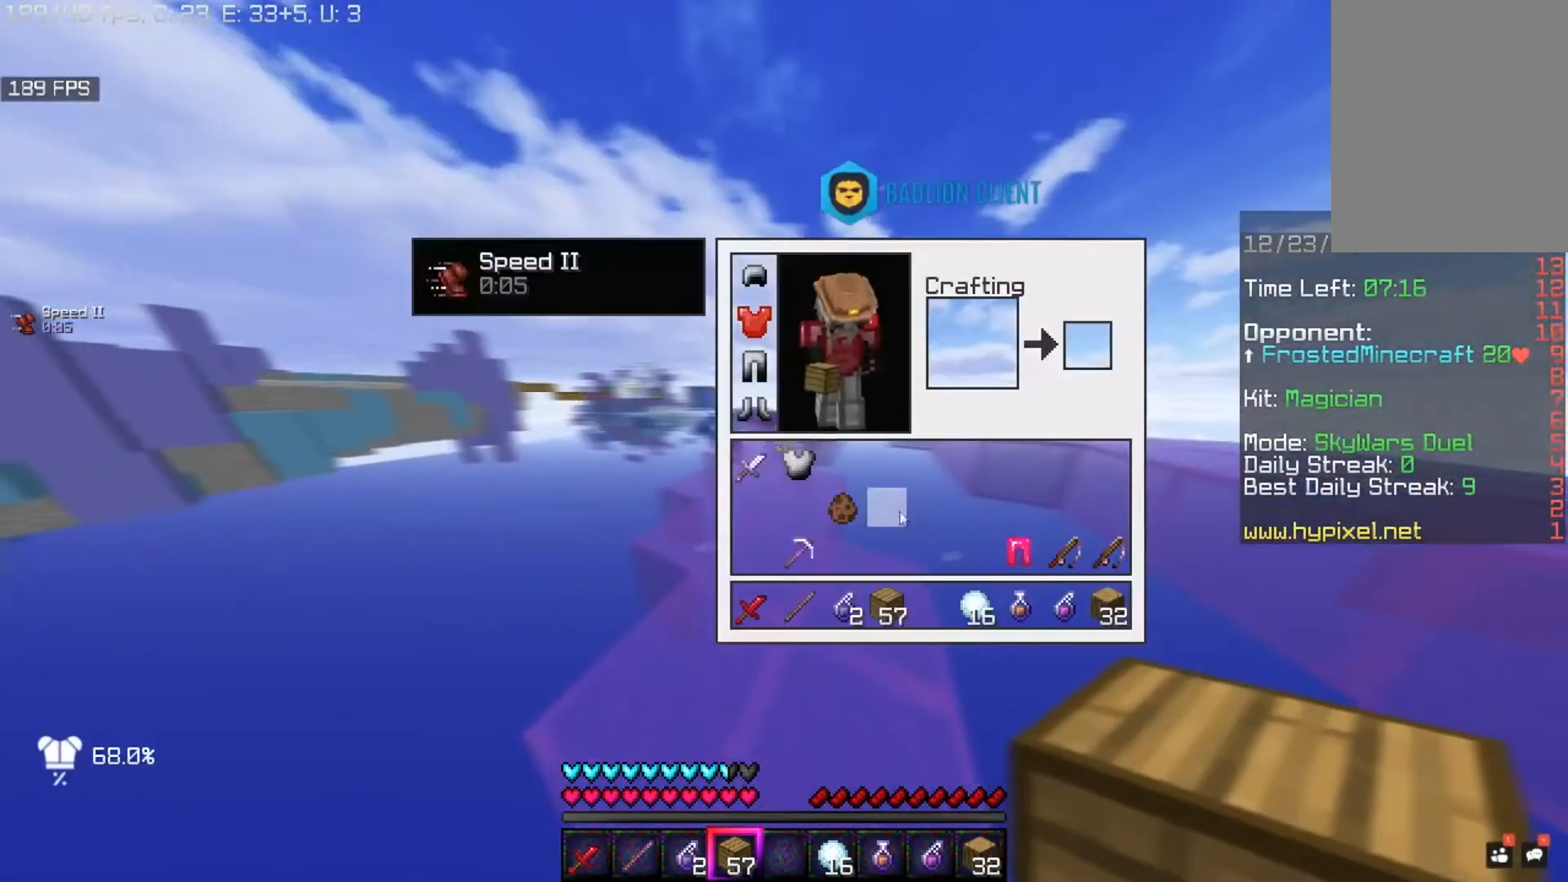
{"keys": [], "mouse": [], "events": []}
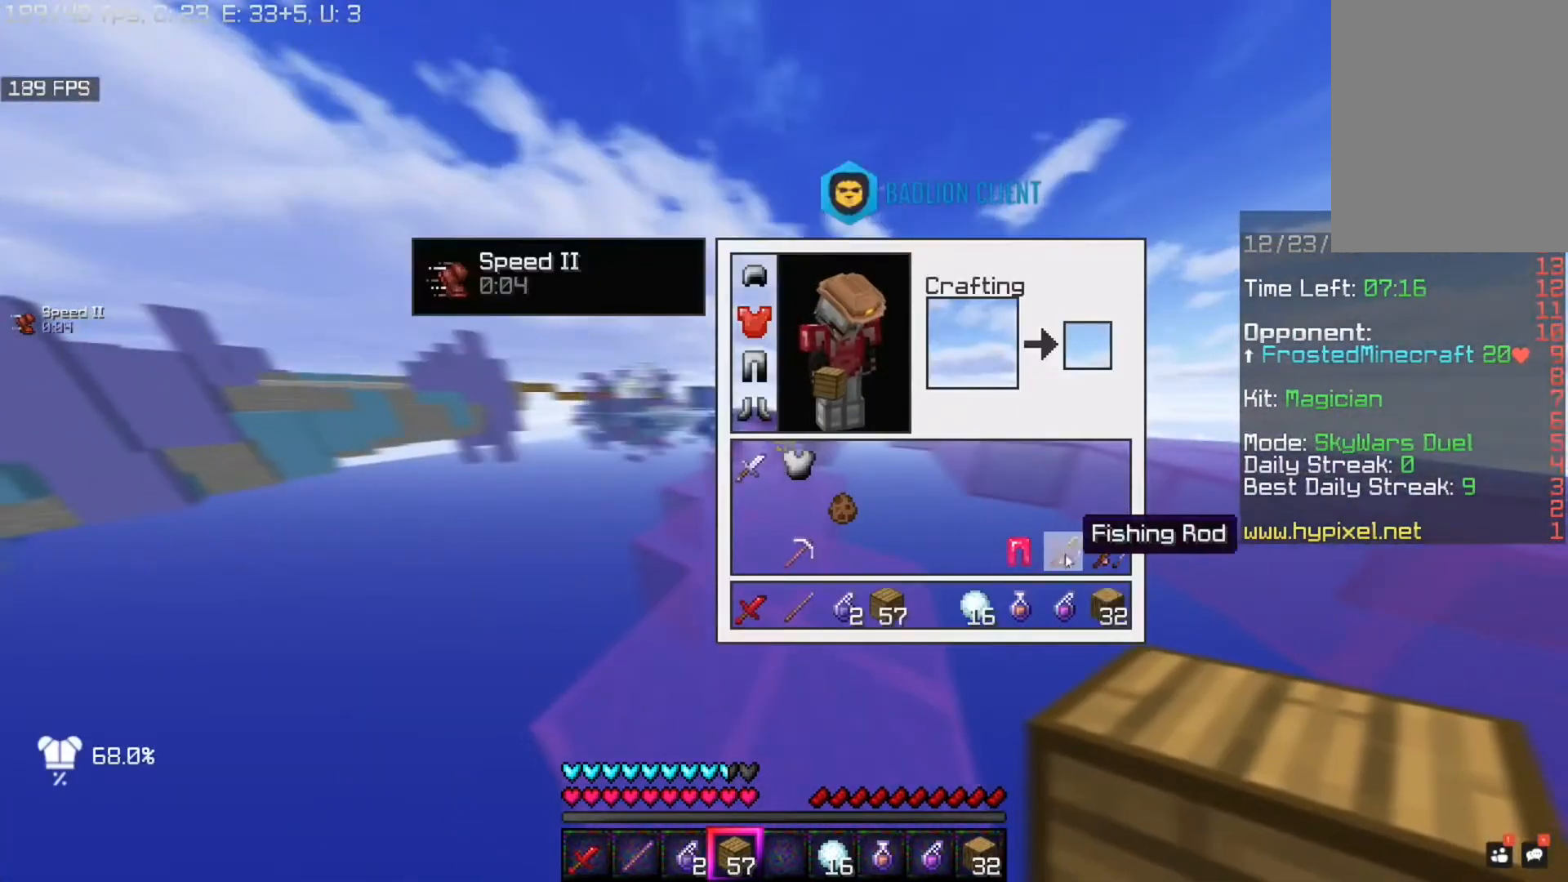
{"keys": [], "mouse": ["right"], "events": [[240, "w", "down"], [320, "mouse_right", "down"], [480, "w", "up"]]}